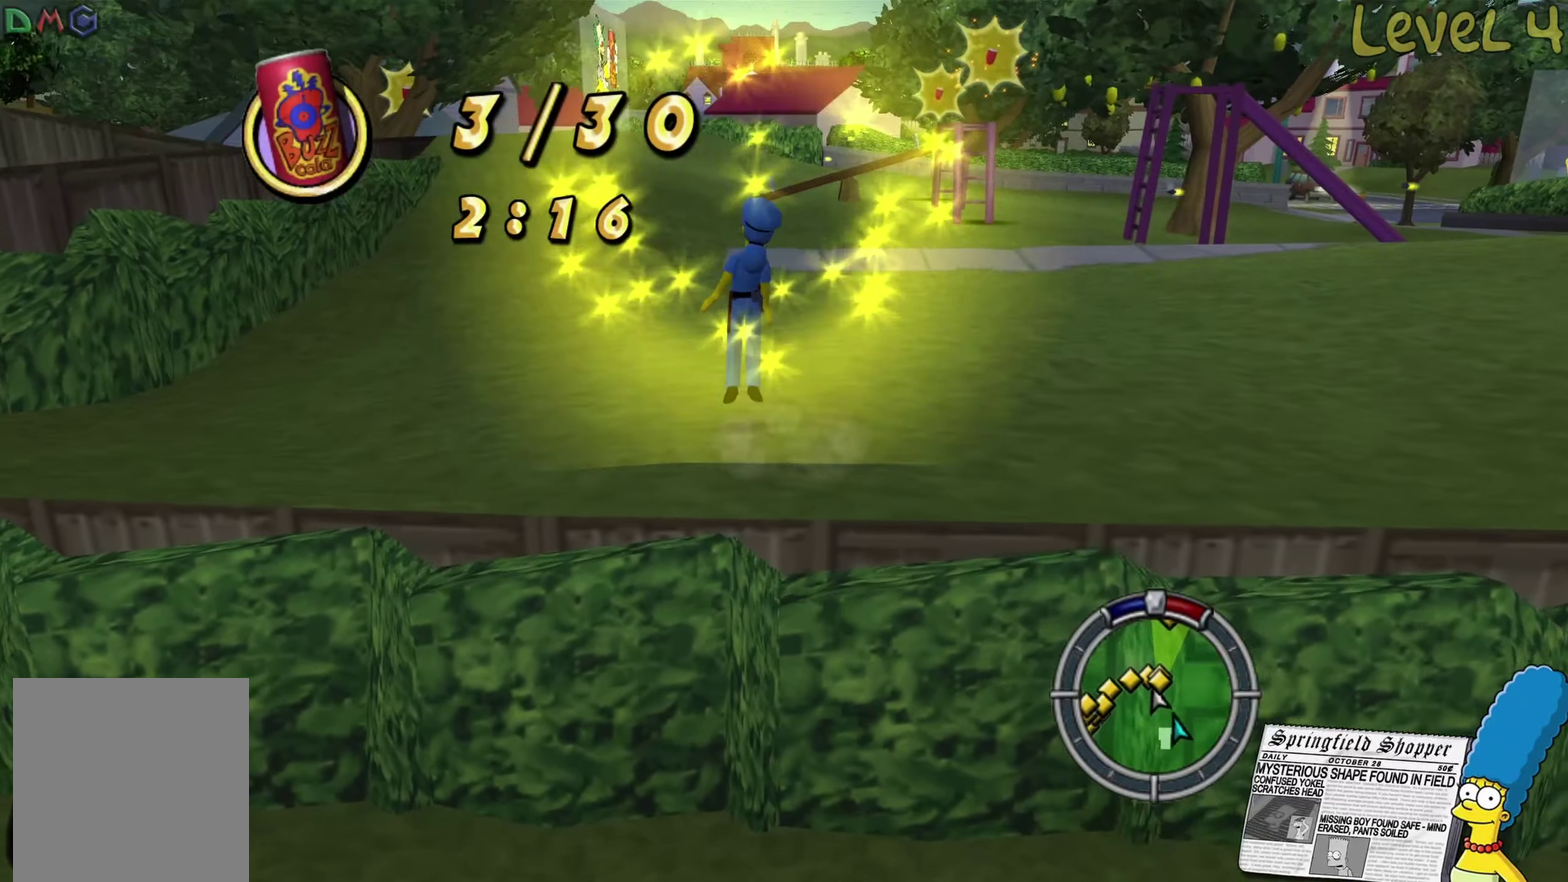
Gameplay with a controller (Xbox layout); each line is a JSON object with the inputs held at the frame after it. "events" lists button and stick changes between this image and that frame as [ms after this image, input, new state], when the widget could be followed in between.
{"buttons": [], "left_stick": "up-right", "right_stick": "center", "events": [[367, "A", "up"], [383, "left_stick", "up-right"], [400, "B", "up"]]}
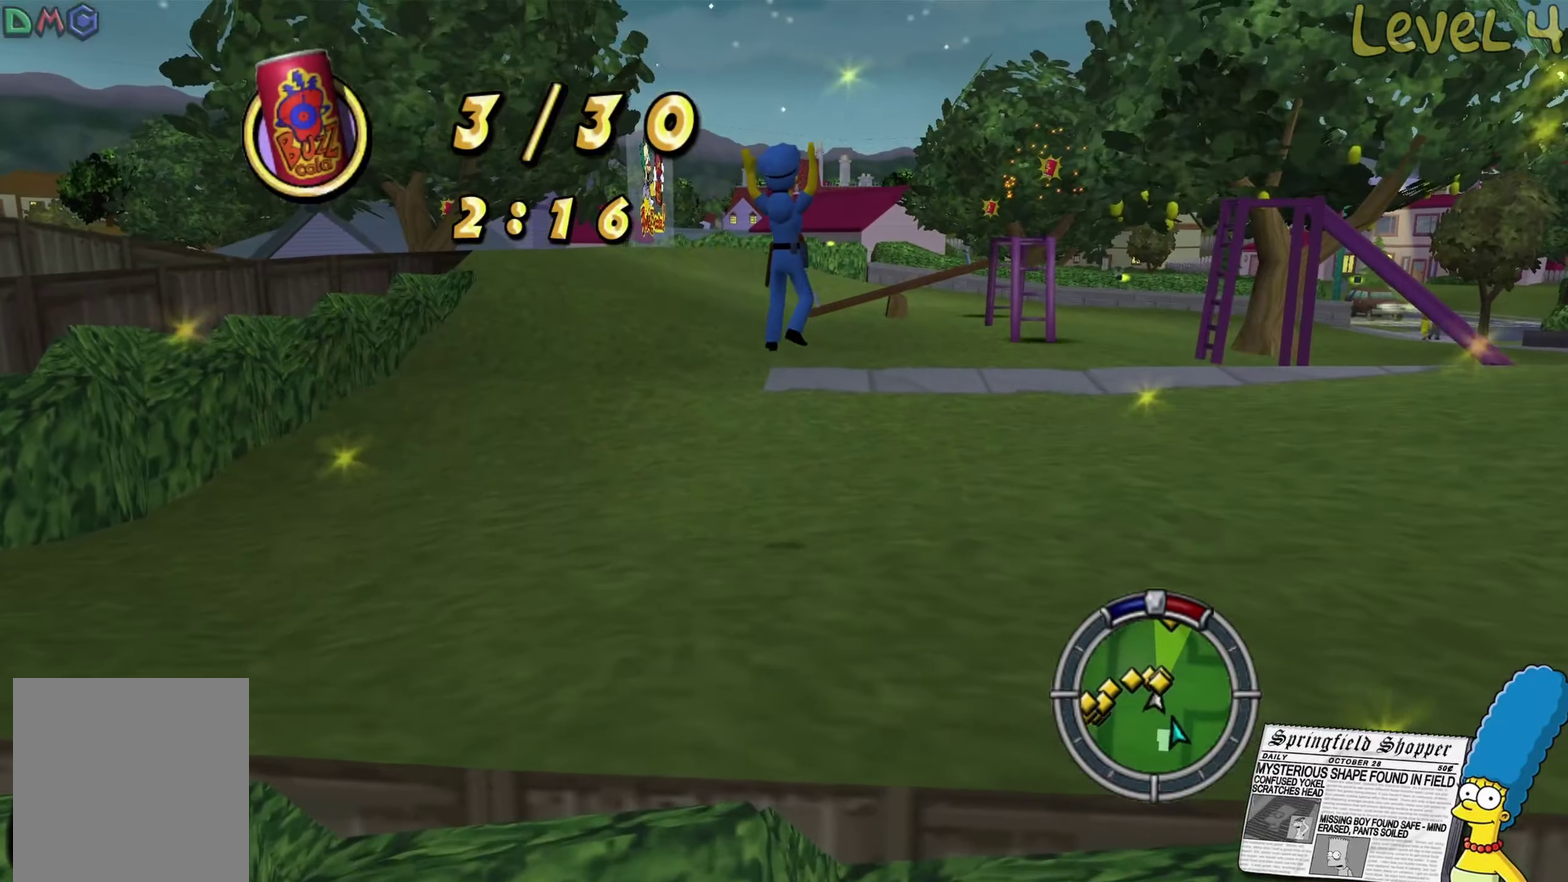
{"buttons": ["B"], "left_stick": "up", "right_stick": "center", "events": [[50, "B", "down"], [500, "left_stick", "up"]]}
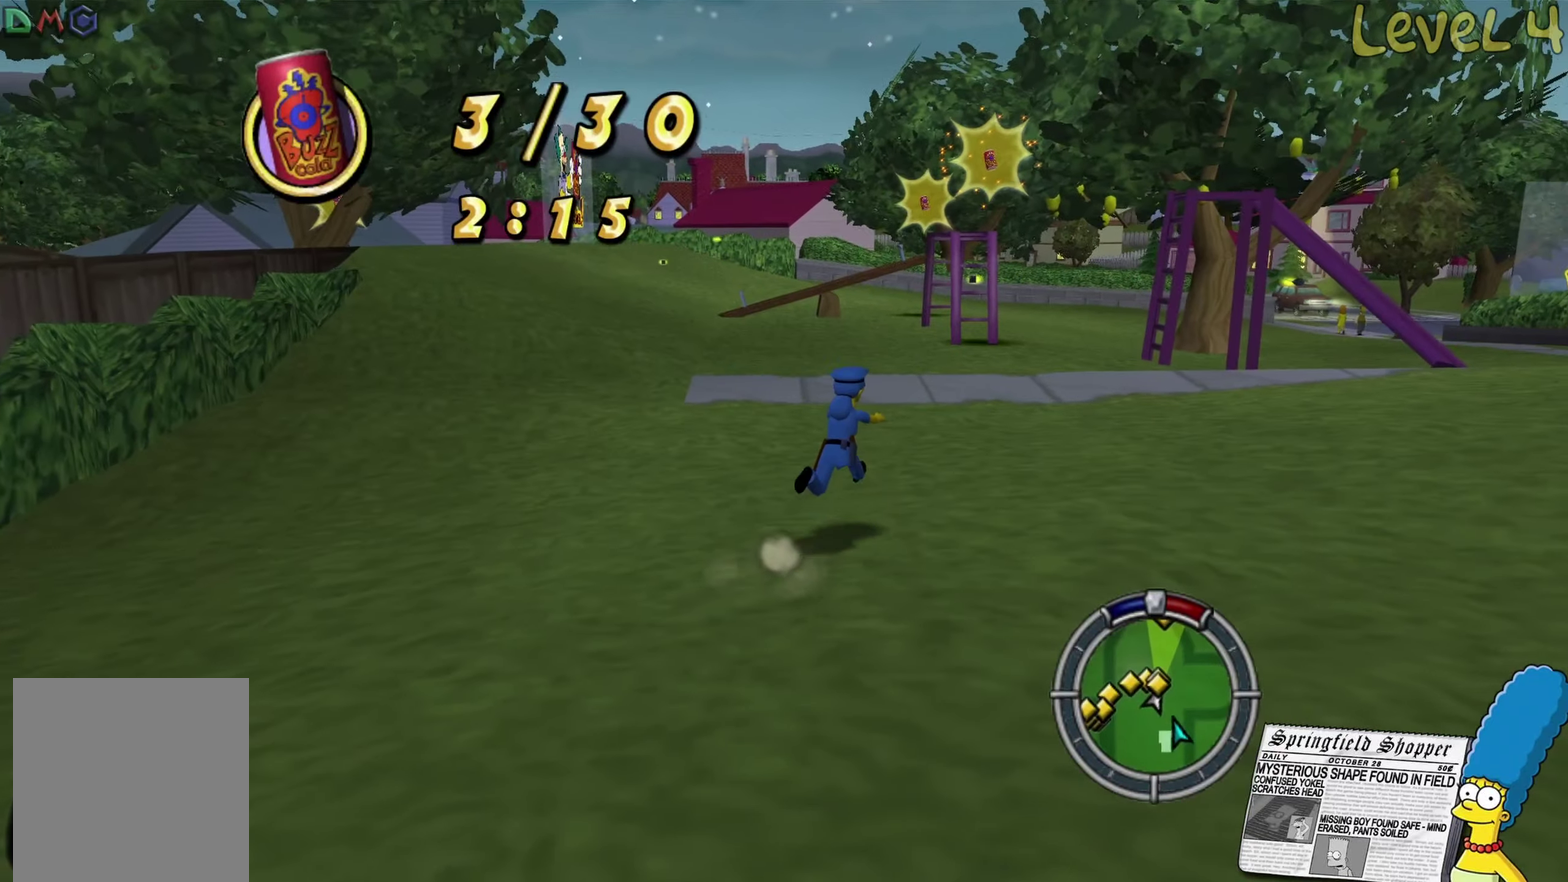
{"buttons": ["B"], "left_stick": "up", "right_stick": "center", "events": []}
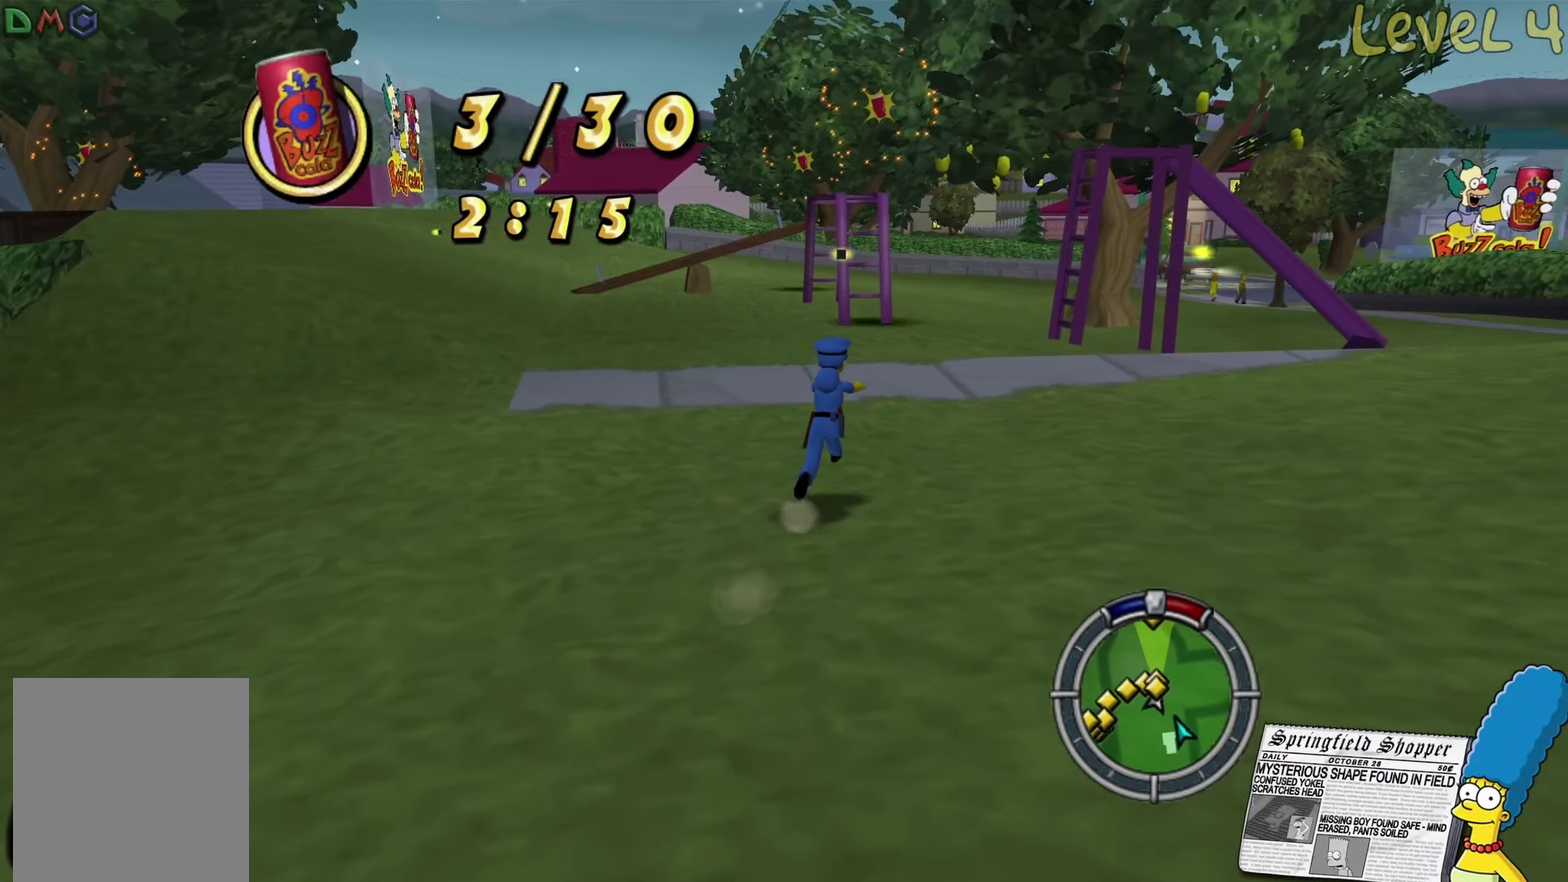
{"buttons": ["B"], "left_stick": "up", "right_stick": "center", "events": []}
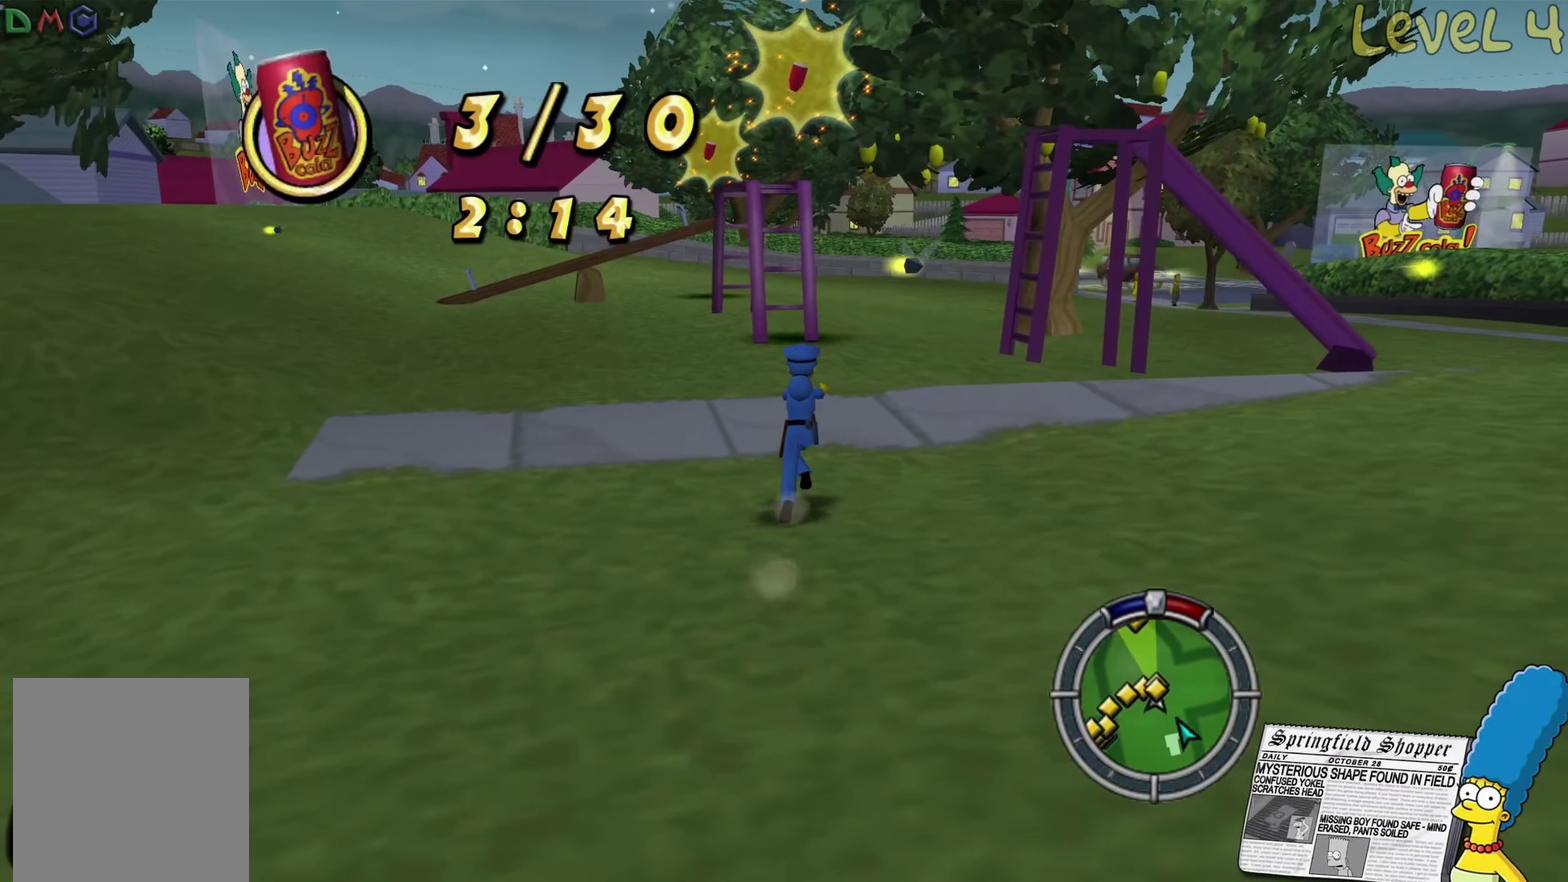
{"buttons": ["B"], "left_stick": "up", "right_stick": "center", "events": []}
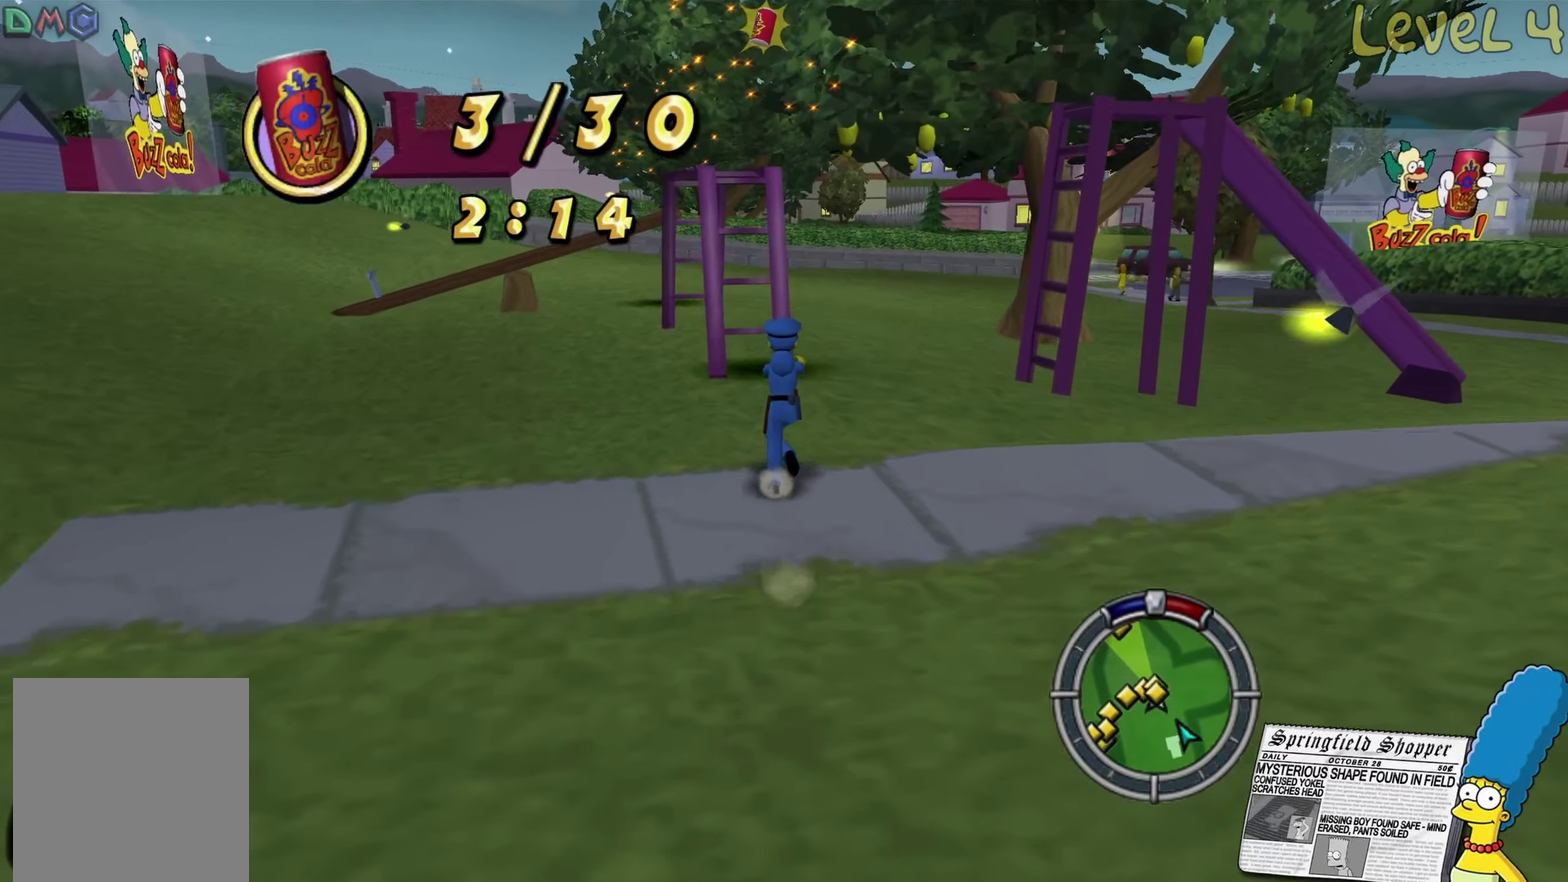
{"buttons": ["B"], "left_stick": "up", "right_stick": "center", "events": [[217, "A", "down"], [433, "A", "up"]]}
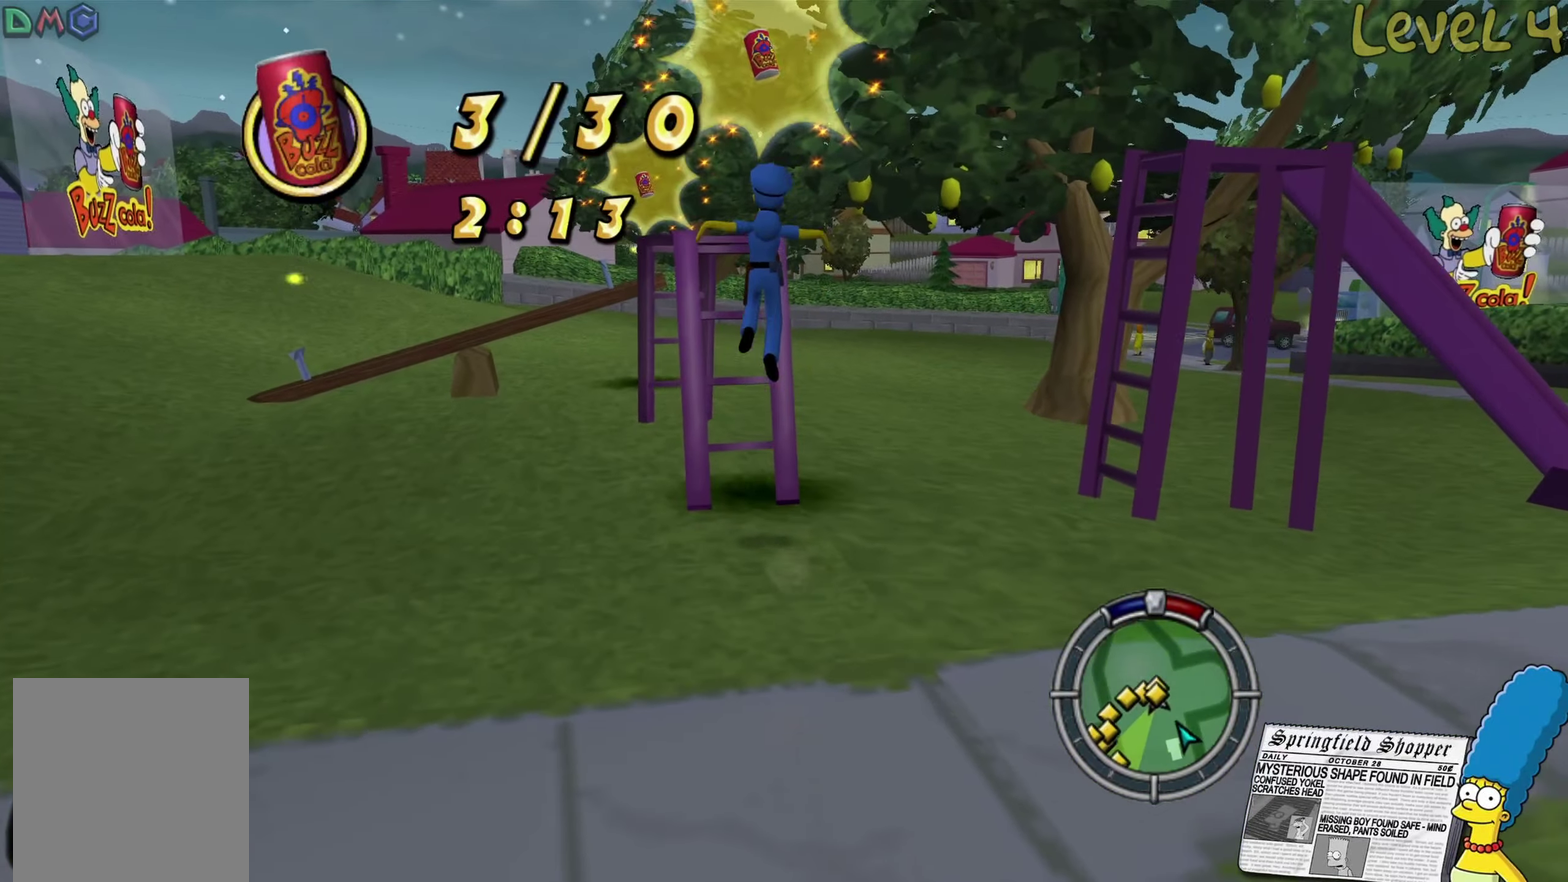
{"buttons": ["B"], "left_stick": "up", "right_stick": "center", "events": [[83, "A", "down"], [333, "A", "up"]]}
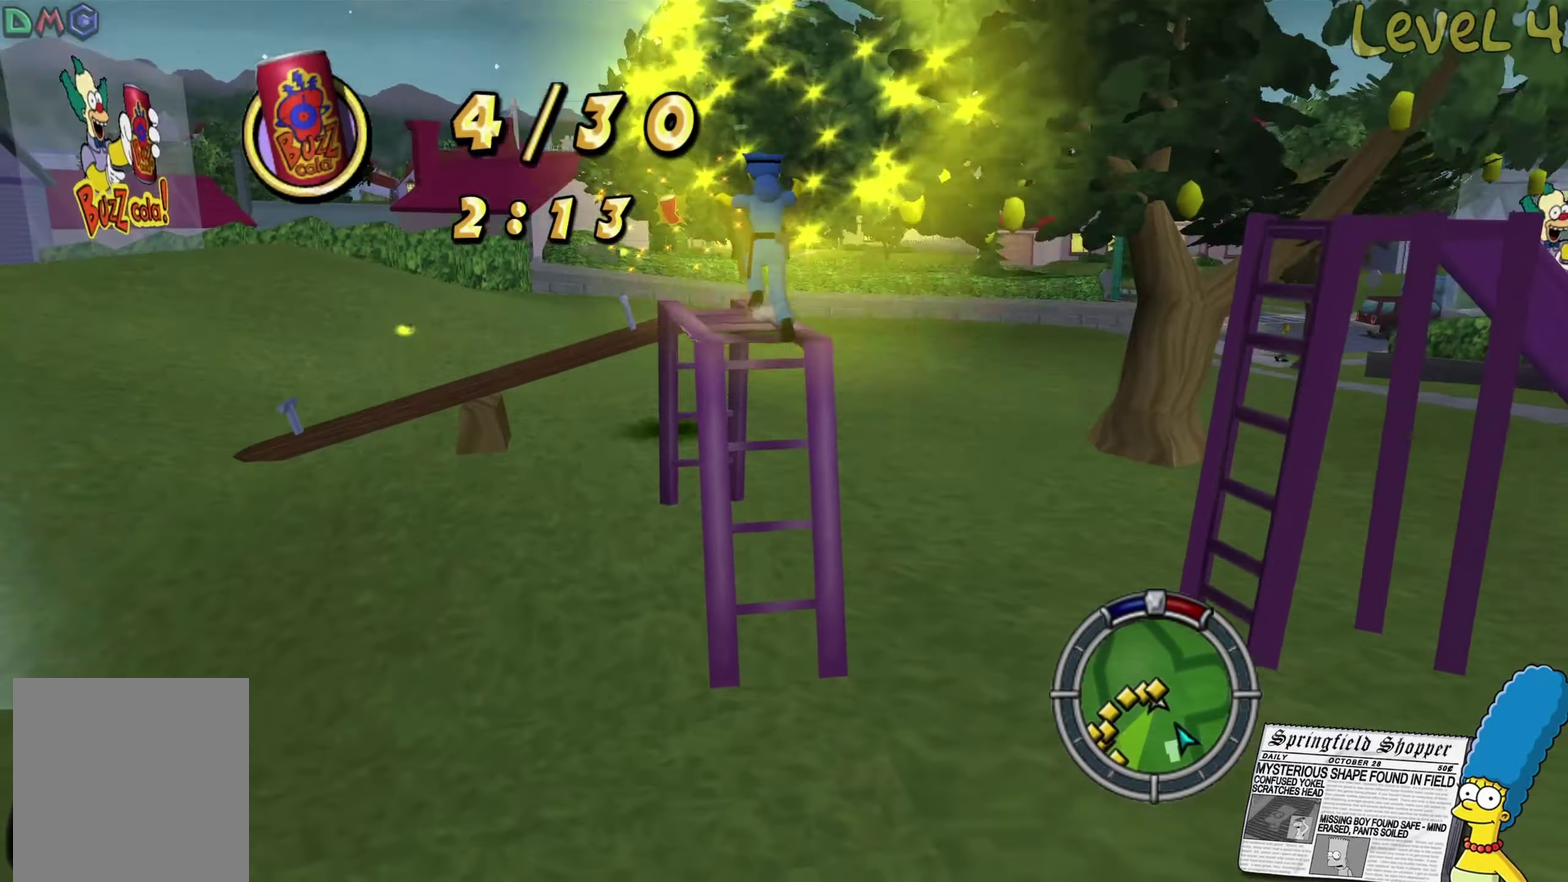
{"buttons": [], "left_stick": "up", "right_stick": "center", "events": [[167, "B", "up"], [217, "left_stick", "up-left"], [383, "left_stick", "up"]]}
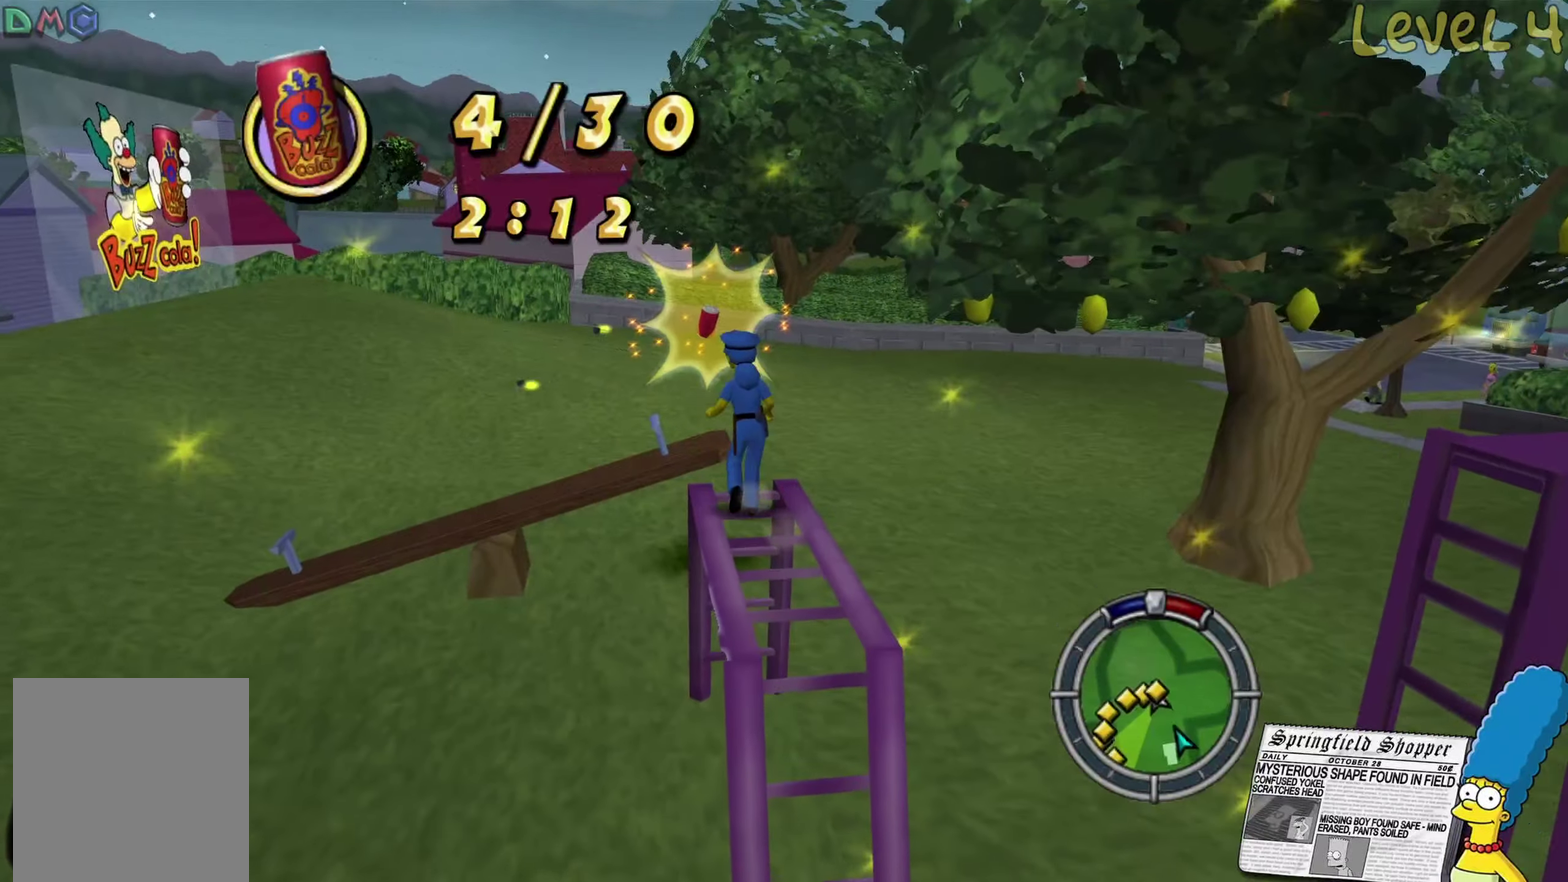
{"buttons": [], "left_stick": "up", "right_stick": "center", "events": [[17, "B", "down"], [117, "A", "down"], [400, "A", "up"], [434, "B", "up"]]}
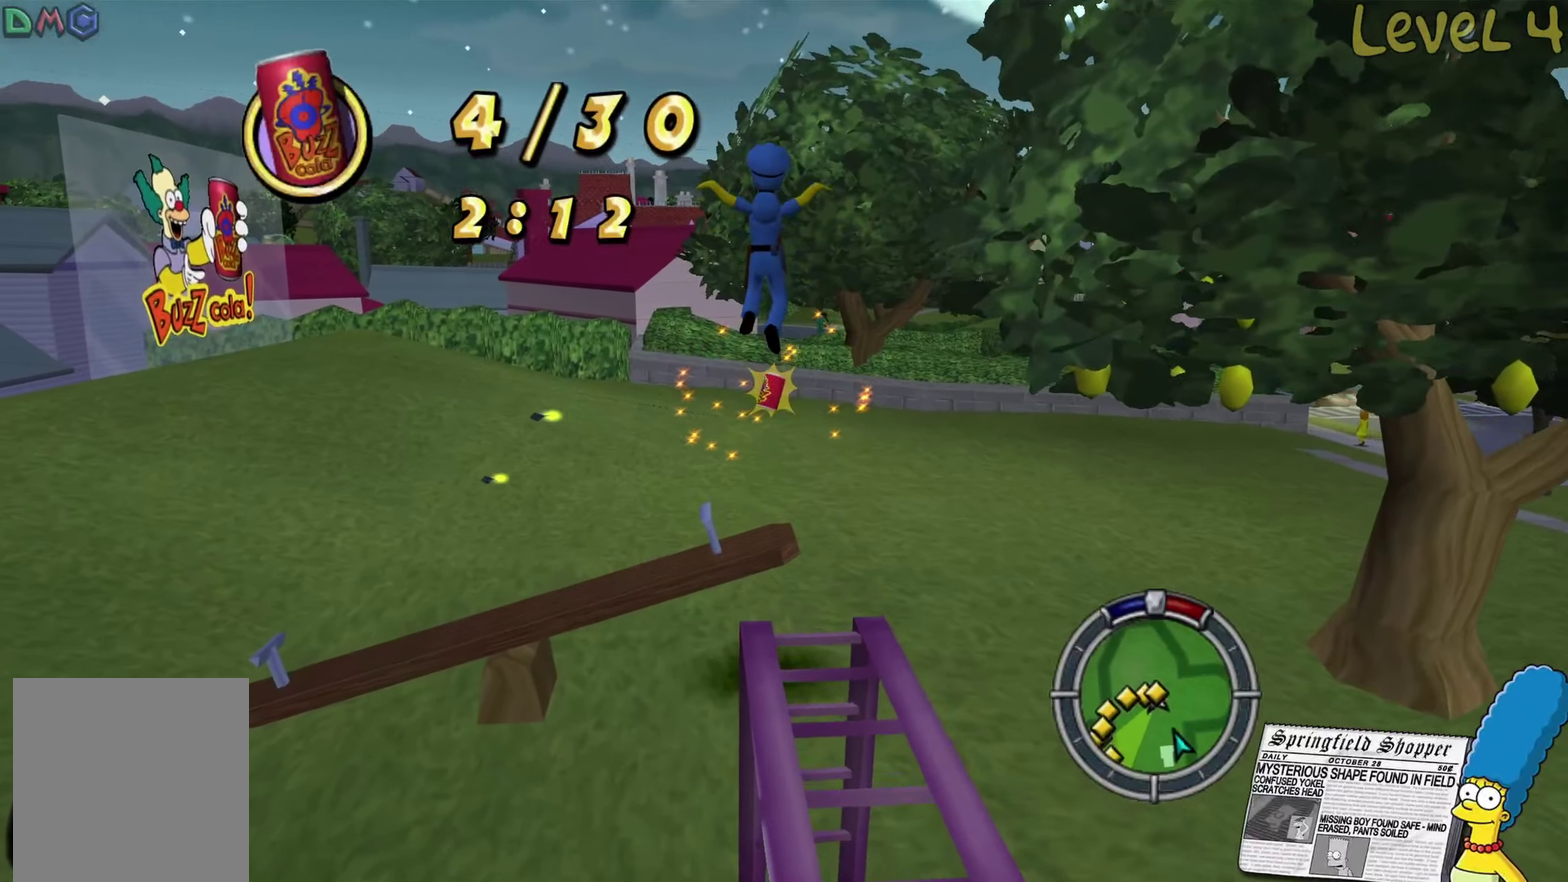
{"buttons": ["A", "B"], "left_stick": "up", "right_stick": "center", "events": [[184, "B", "down"], [234, "A", "down"]]}
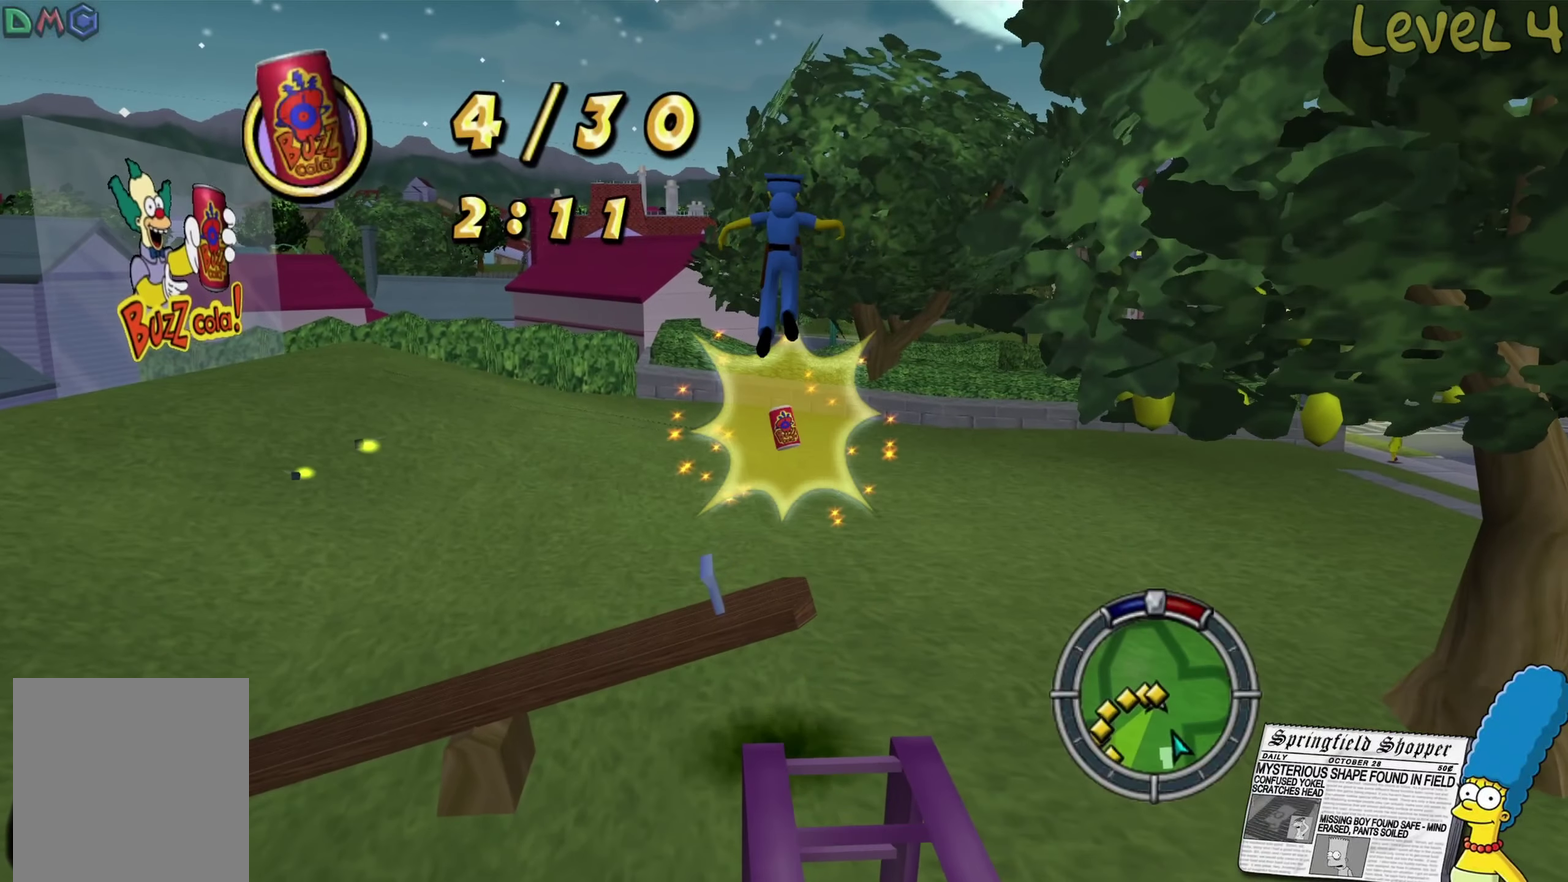
{"buttons": [], "left_stick": "up", "right_stick": "center", "events": [[67, "A", "up"], [167, "B", "up"]]}
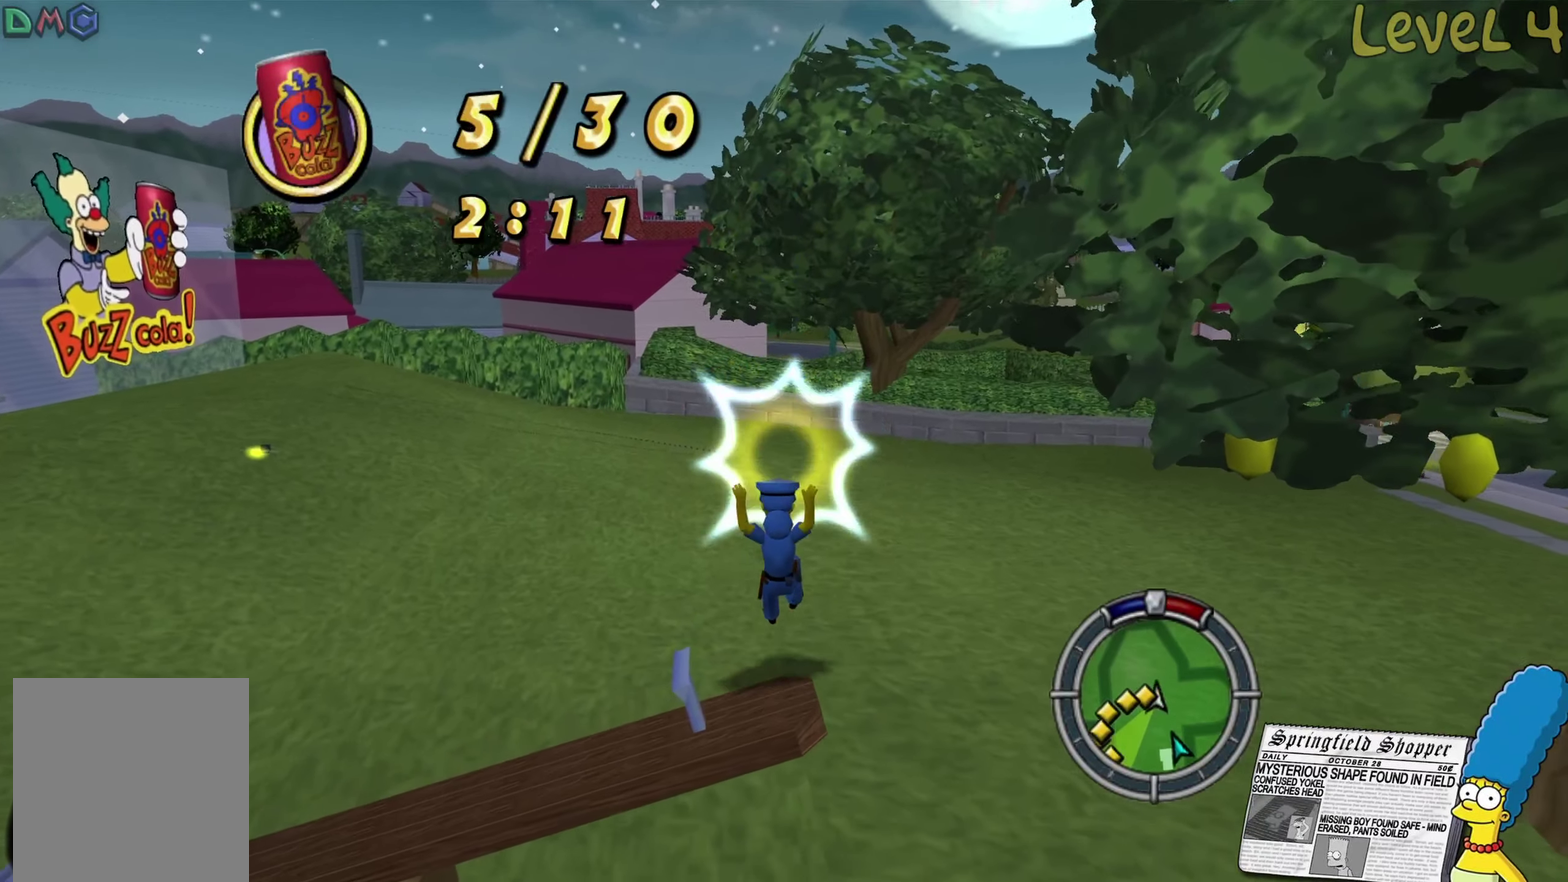
{"buttons": ["B"], "left_stick": "up-left", "right_stick": "center", "events": [[84, "B", "down"], [300, "left_stick", "up-left"]]}
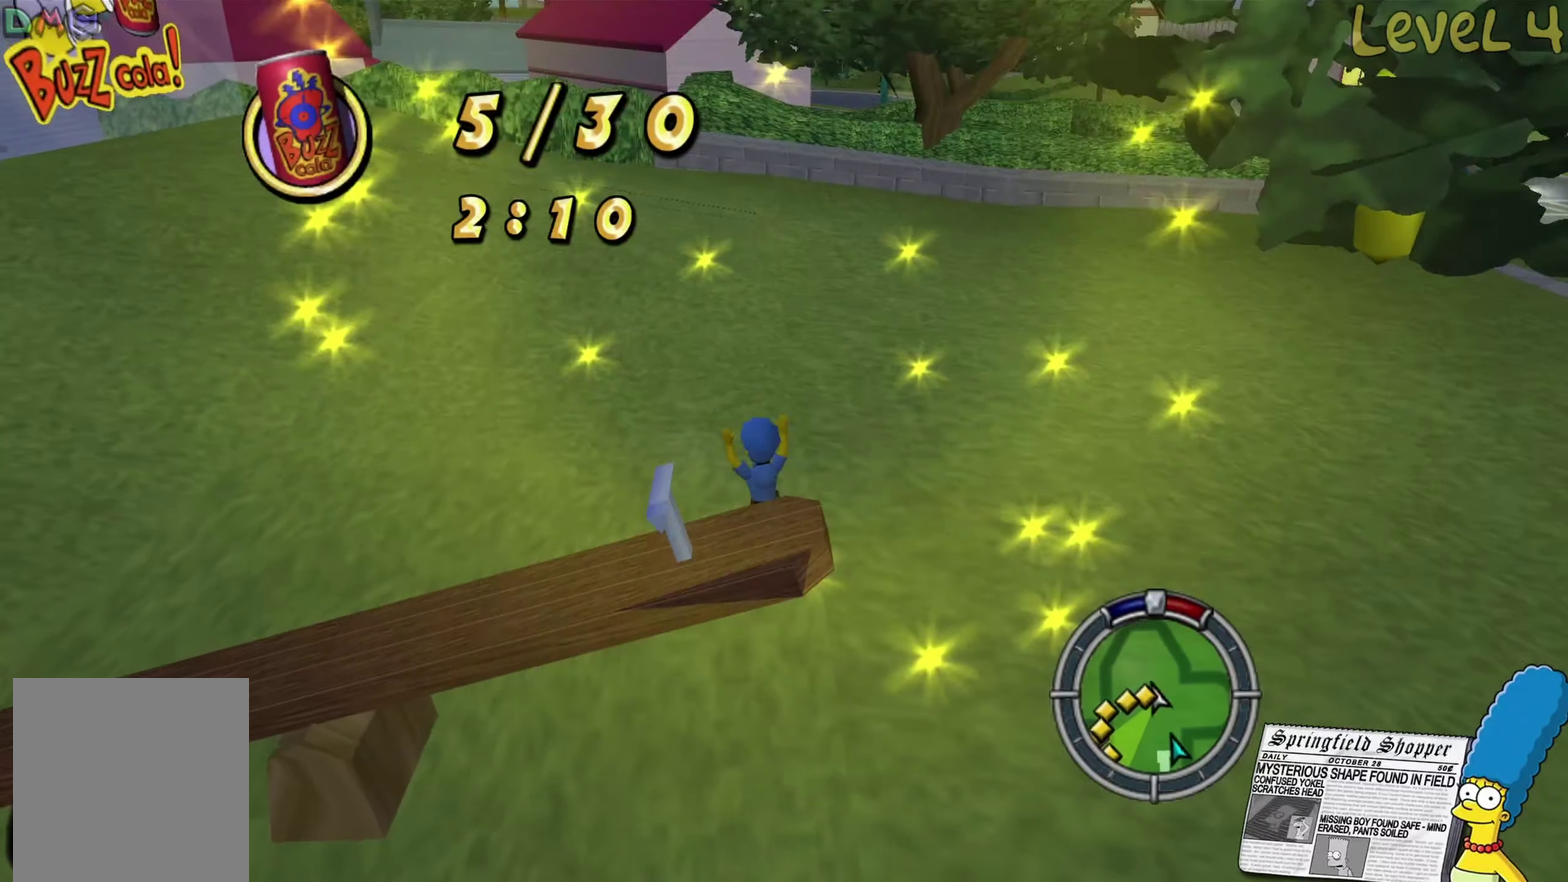
{"buttons": ["B"], "left_stick": "up-left", "right_stick": "center", "events": [[100, "left_stick", "left"], [200, "left_stick", "up-left"]]}
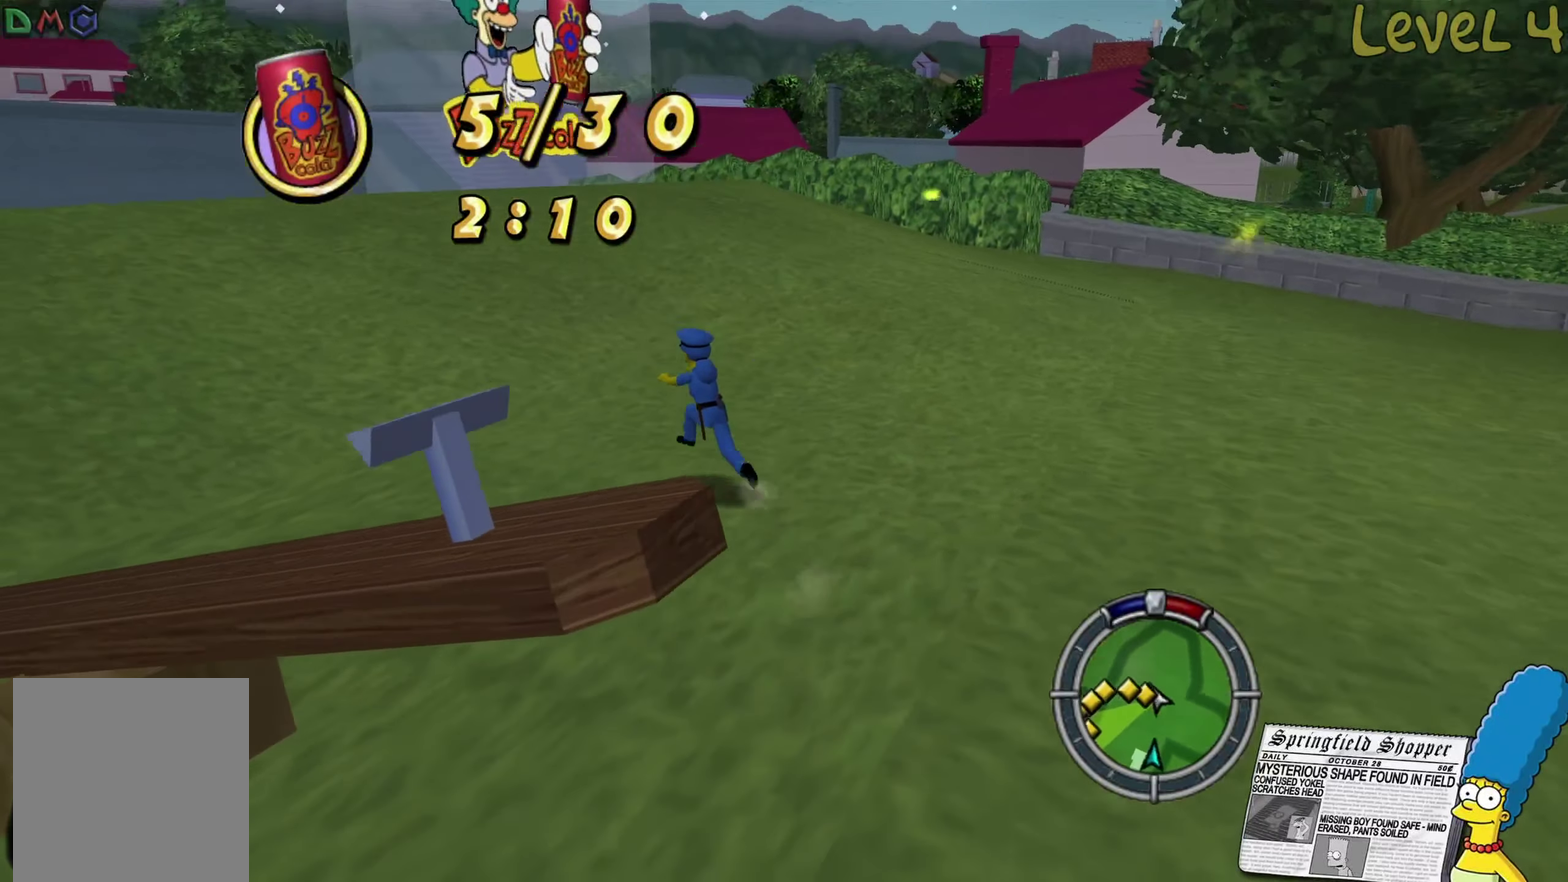
{"buttons": ["B"], "left_stick": "up-left", "right_stick": "center", "events": []}
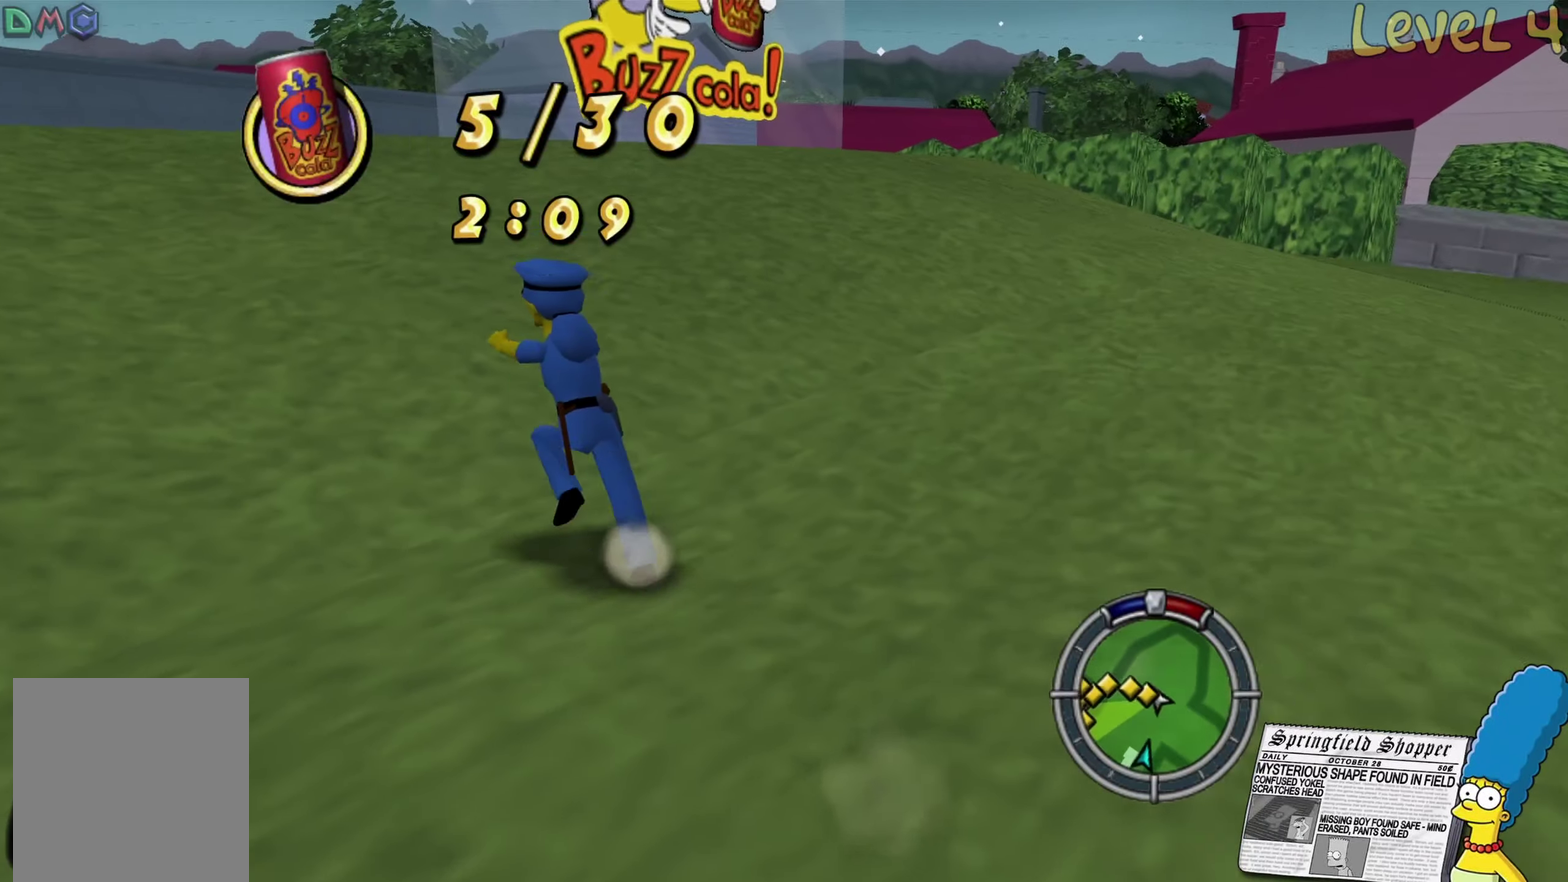
{"buttons": ["B"], "left_stick": "up-left", "right_stick": "center", "events": []}
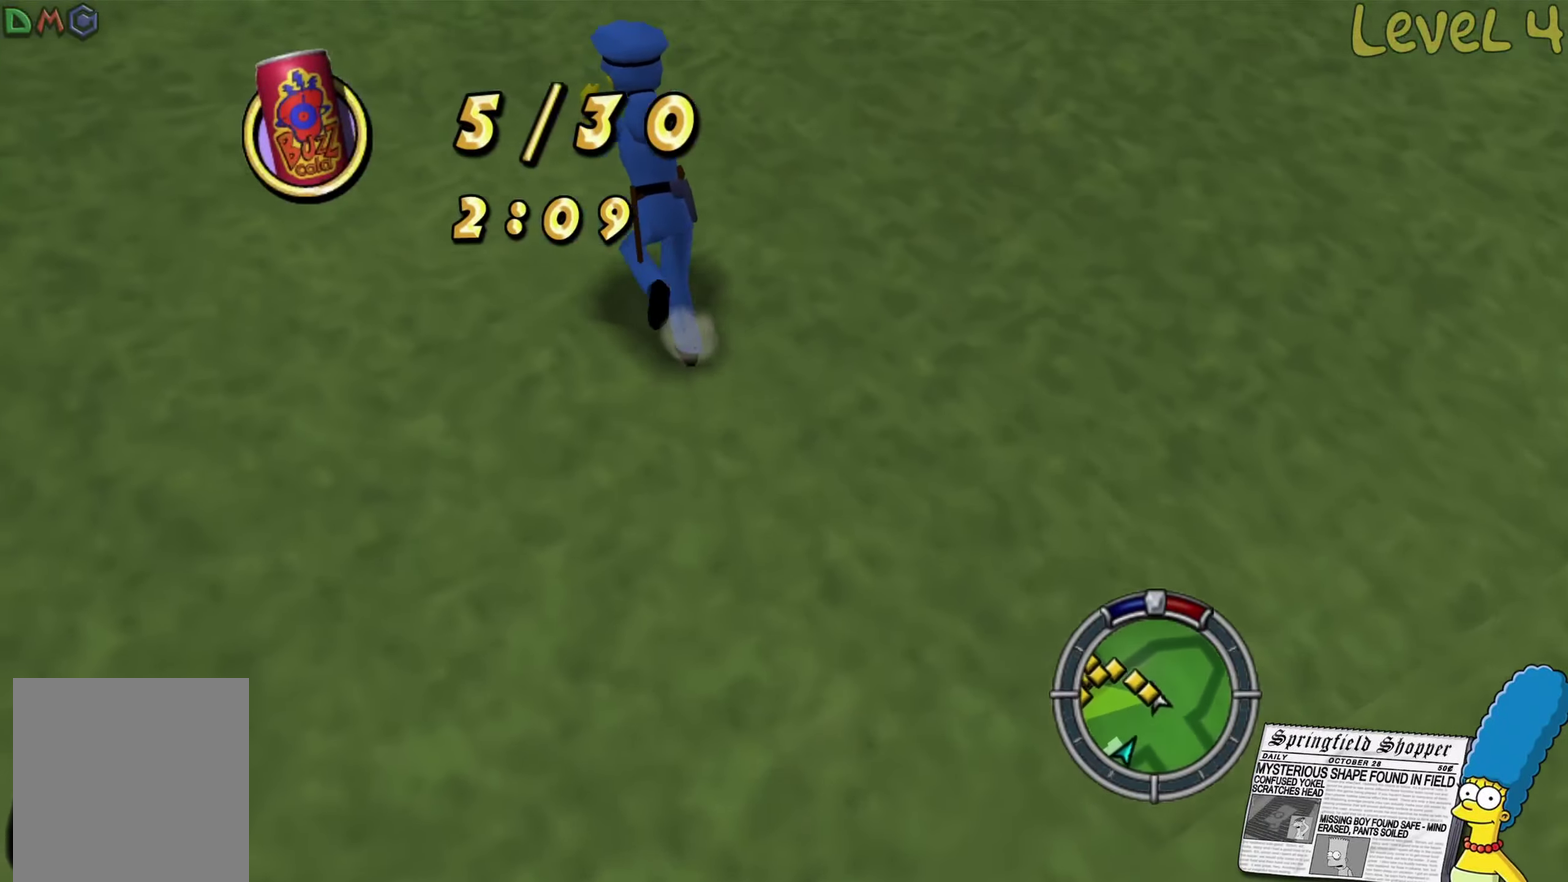
{"buttons": [], "left_stick": "up-left", "right_stick": "right", "events": [[350, "B", "up"], [500, "right_stick", "right"]]}
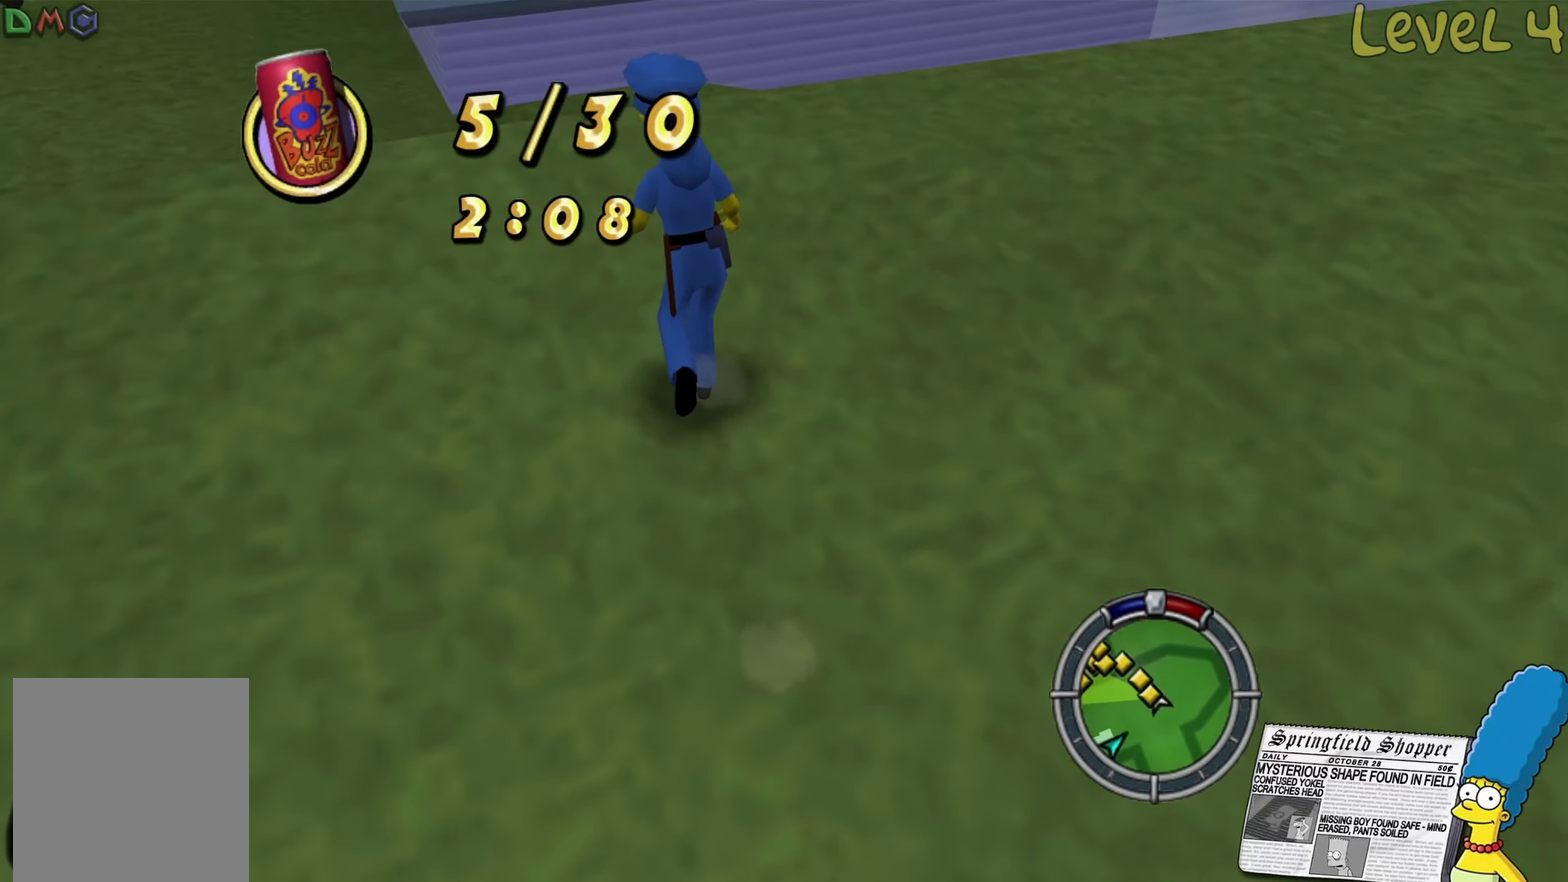
{"buttons": [], "left_stick": "up", "right_stick": "center", "events": [[200, "right_stick", "center"], [384, "left_stick", "up"]]}
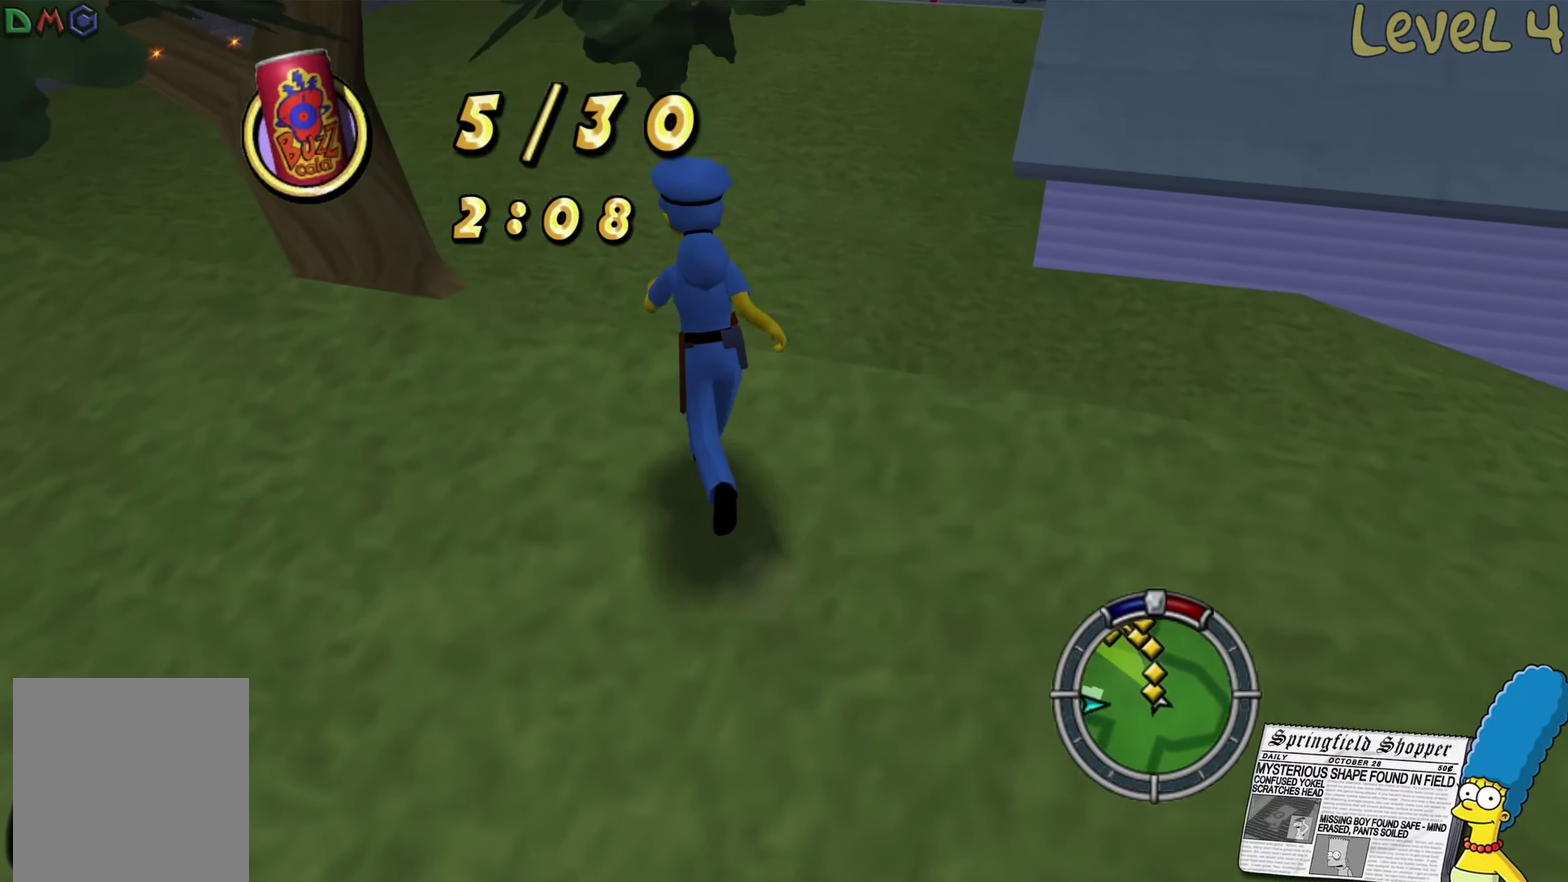
{"buttons": ["A", "B"], "left_stick": "up-left", "right_stick": "center", "events": [[367, "left_stick", "up-left"], [400, "B", "down"], [417, "A", "down"]]}
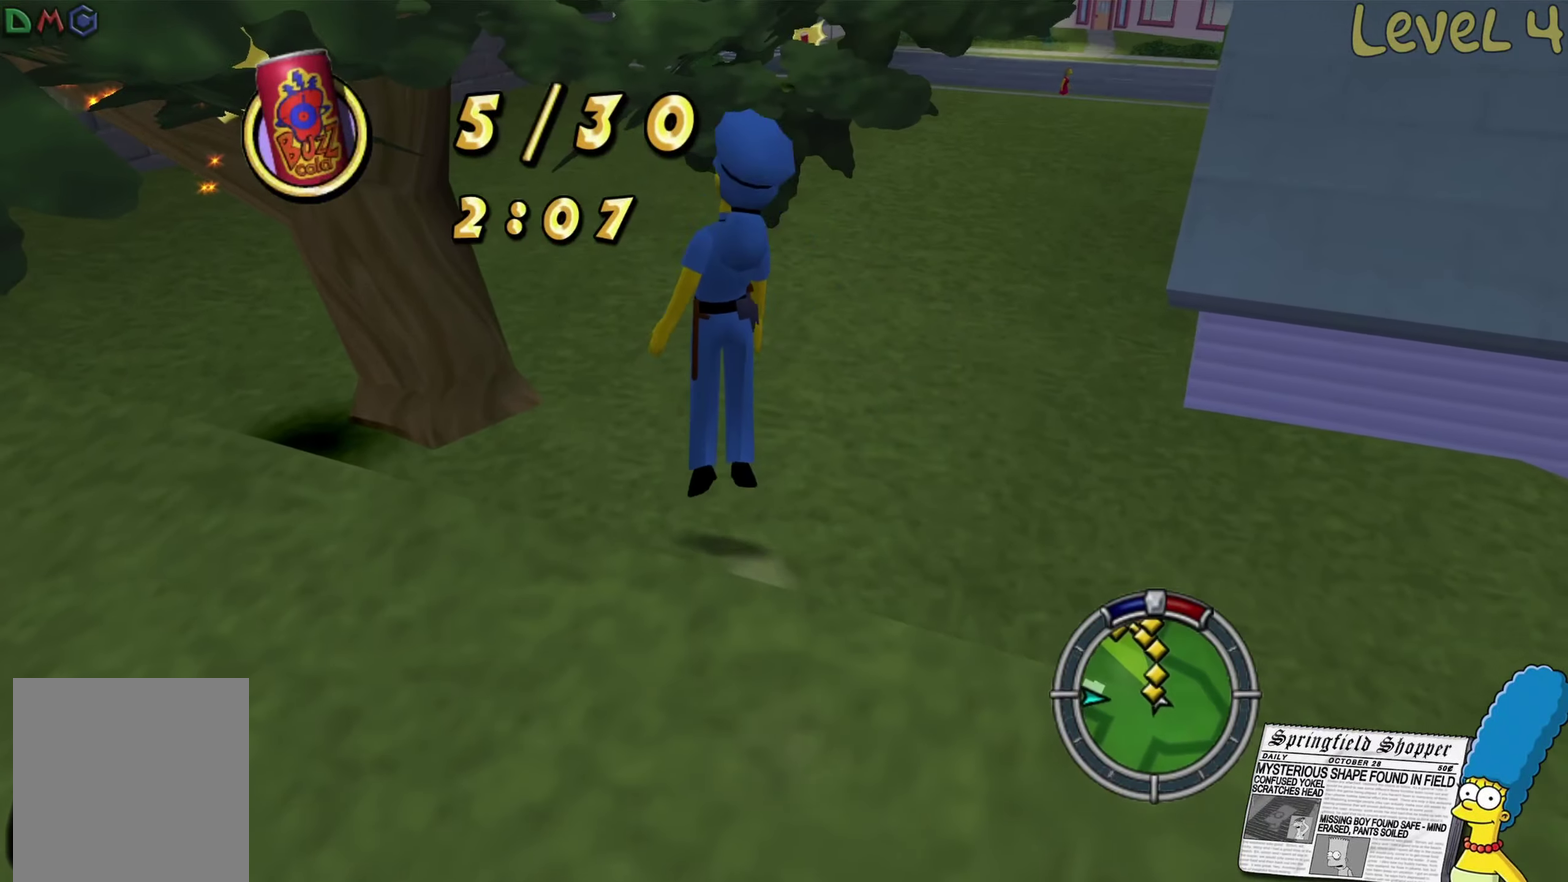
{"buttons": [], "left_stick": "up-left", "right_stick": "center", "events": [[433, "A", "up"], [450, "B", "up"]]}
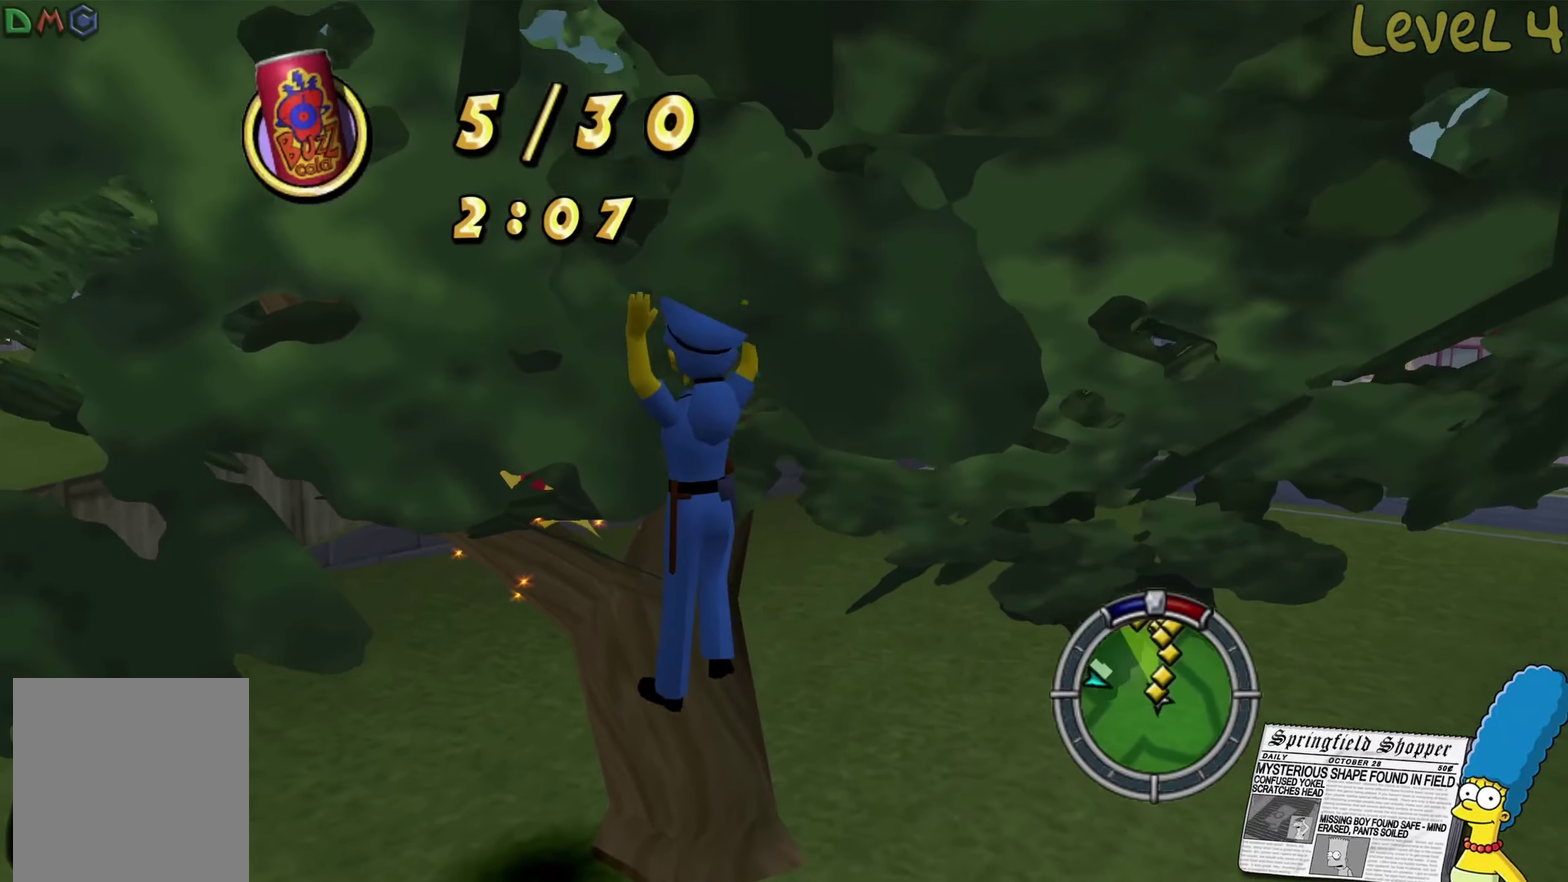
{"buttons": [], "left_stick": "up", "right_stick": "center", "events": [[66, "A", "down"], [66, "B", "down"], [133, "left_stick", "up"], [400, "A", "up"], [416, "B", "up"]]}
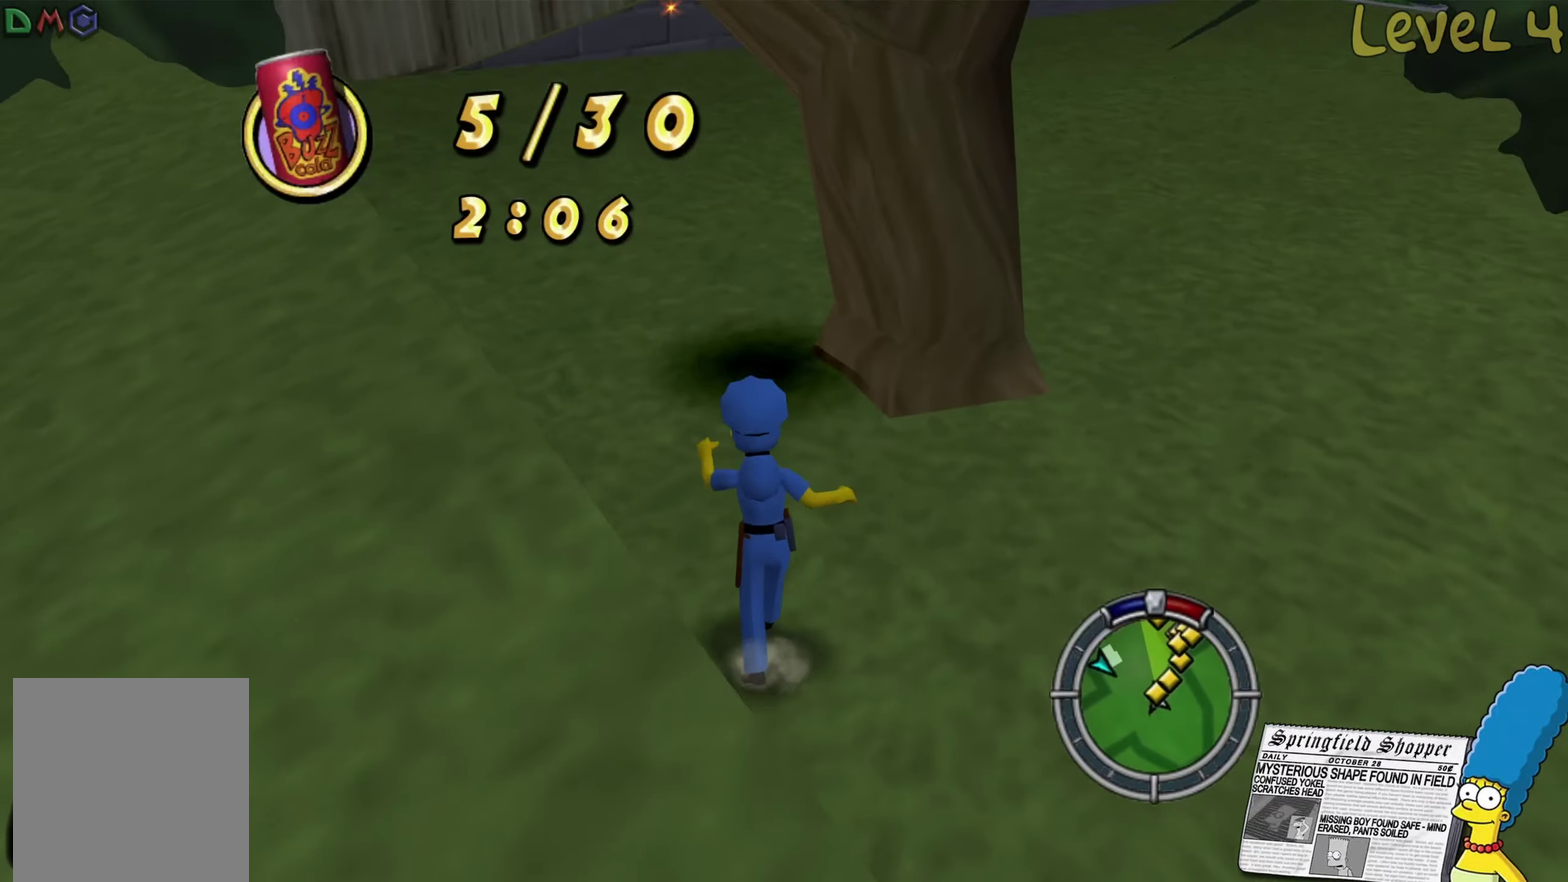
{"buttons": ["A"], "left_stick": "up", "right_stick": "center", "events": [[50, "A", "down"], [300, "A", "up"], [383, "A", "down"]]}
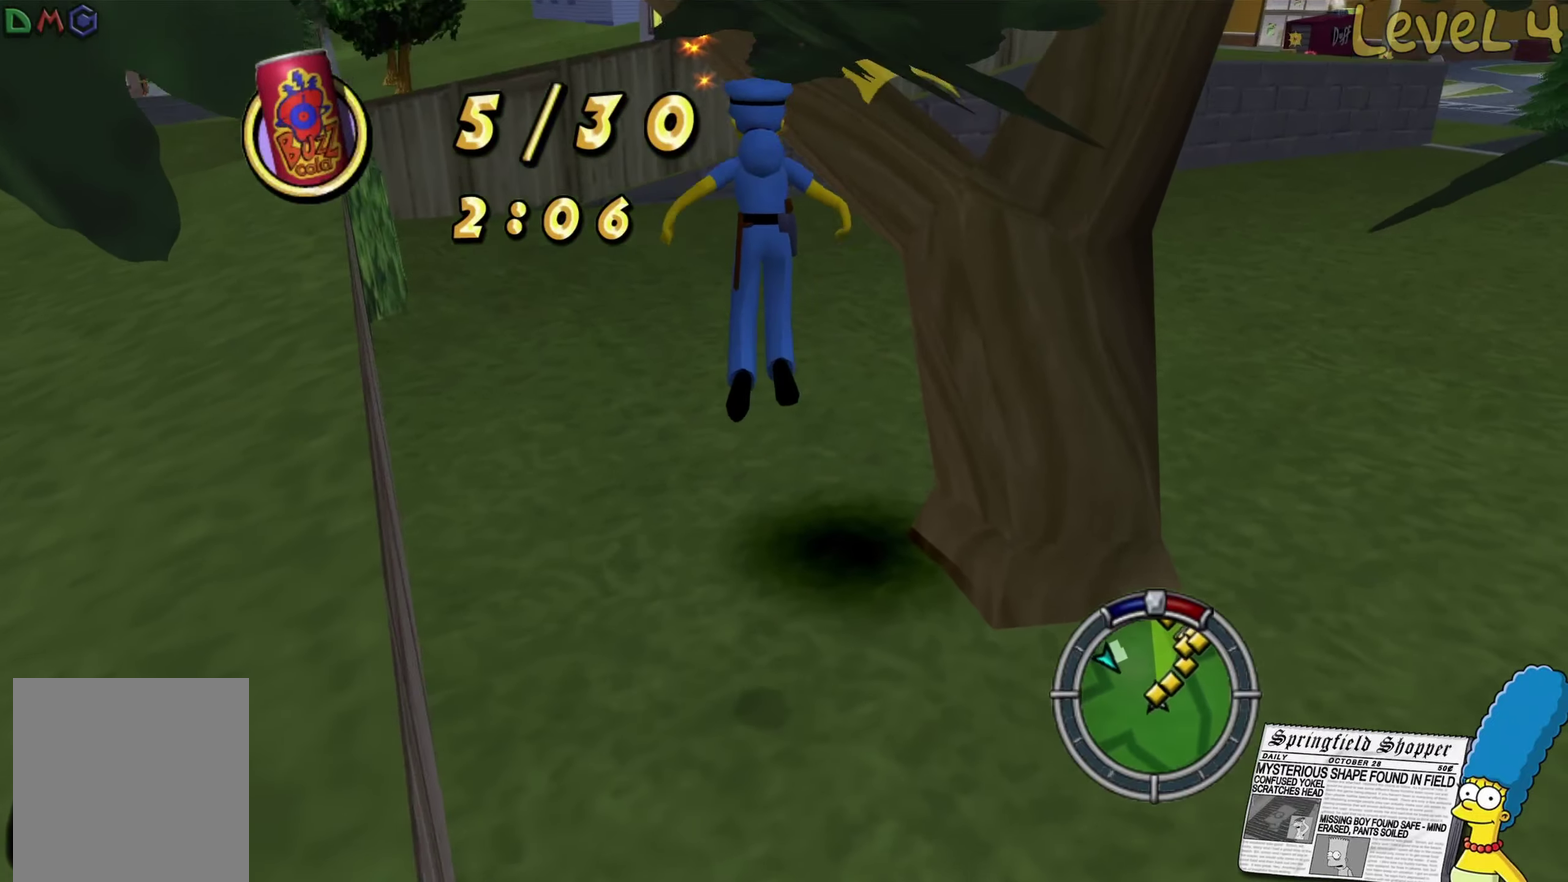
{"buttons": [], "left_stick": "up", "right_stick": "center", "events": [[233, "A", "up"]]}
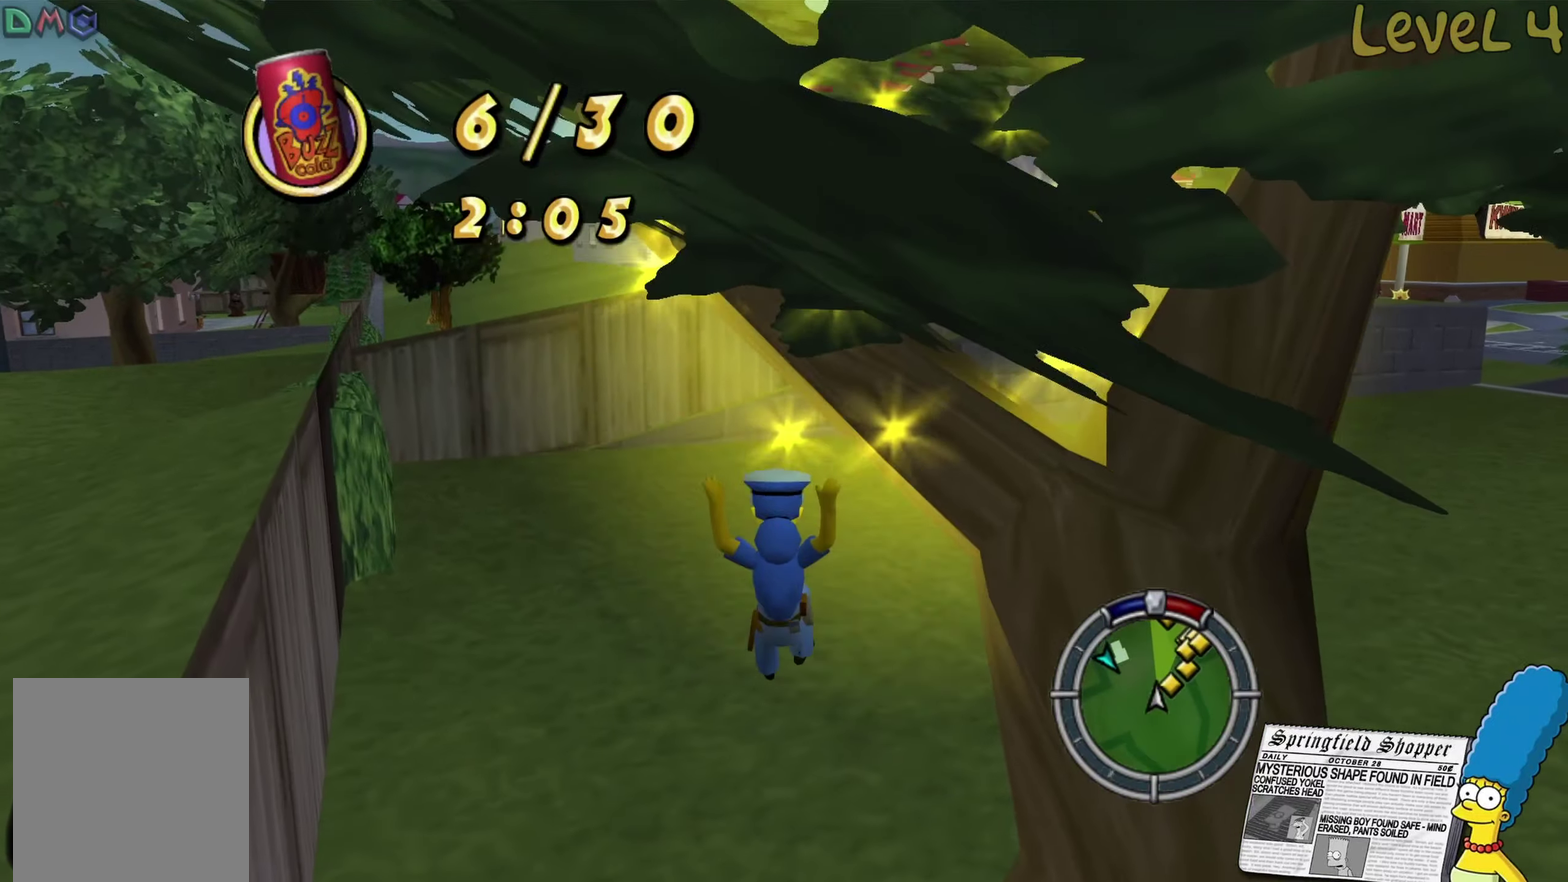
{"buttons": [], "left_stick": "up-right", "right_stick": "left", "events": [[216, "left_stick", "up-right"], [283, "right_stick", "left"]]}
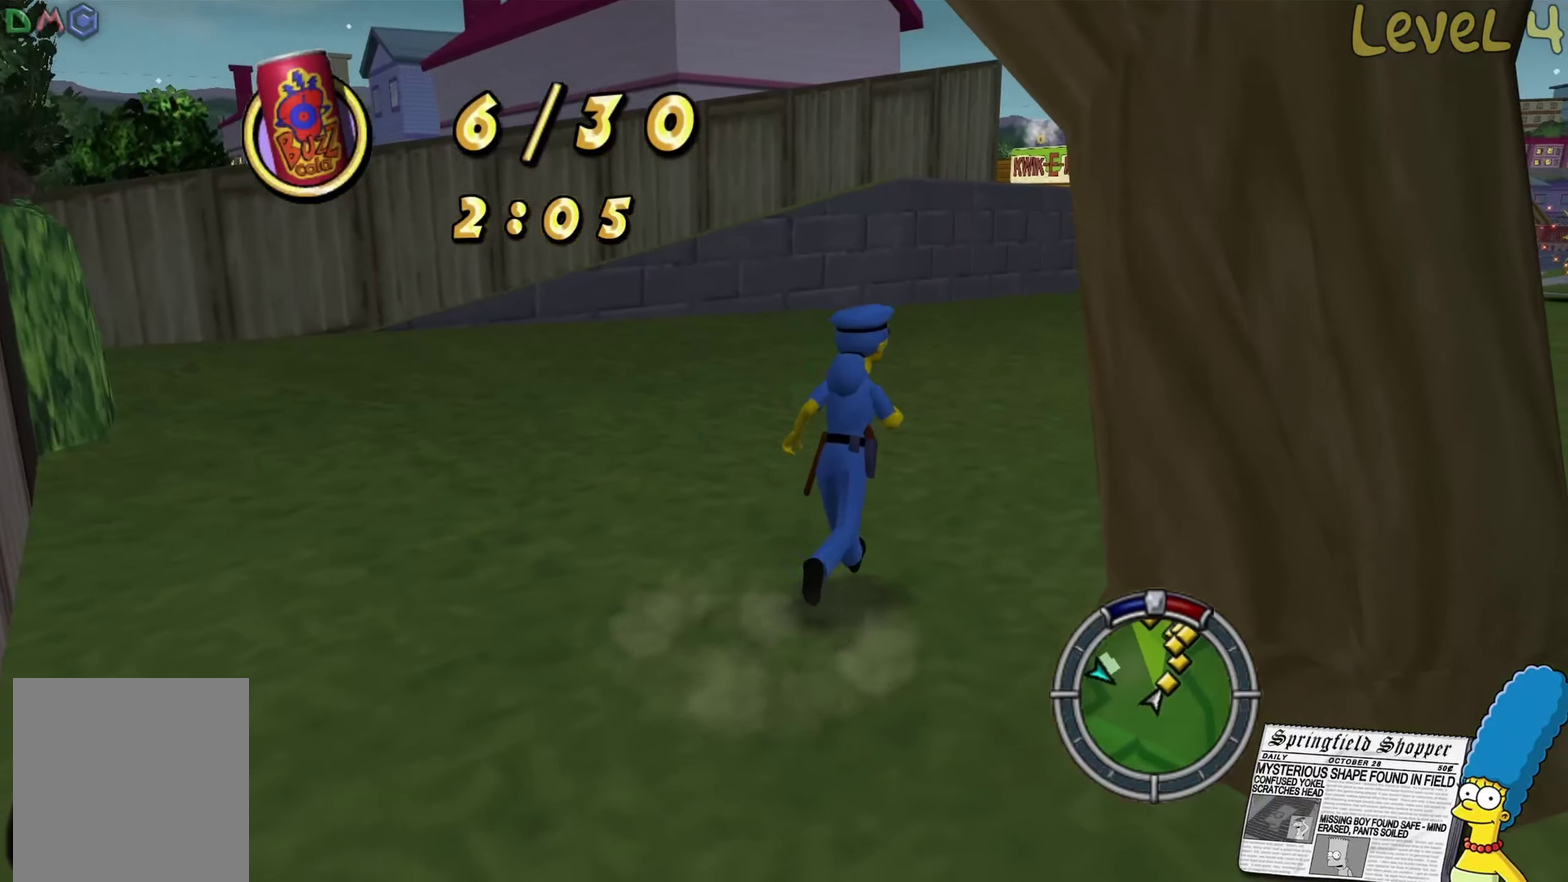
{"buttons": ["B"], "left_stick": "up-right", "right_stick": "center", "events": [[83, "left_stick", "up"], [83, "right_stick", "center"], [150, "B", "down"], [300, "left_stick", "up-right"]]}
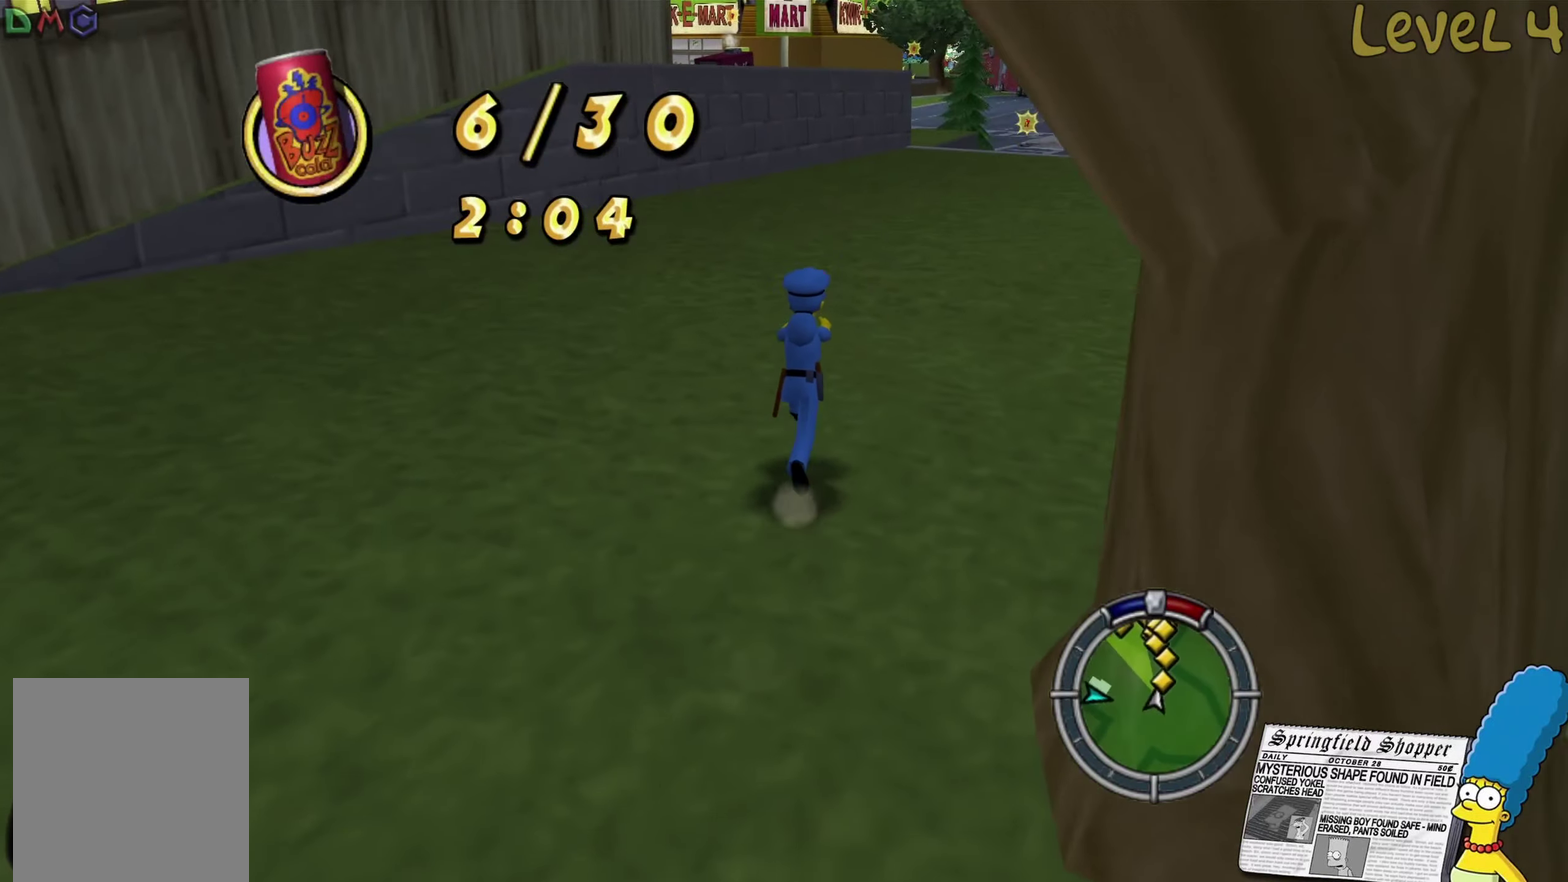
{"buttons": [], "left_stick": "up", "right_stick": "center", "events": [[166, "B", "up"], [283, "right_stick", "left"], [433, "right_stick", "center"], [500, "left_stick", "up"]]}
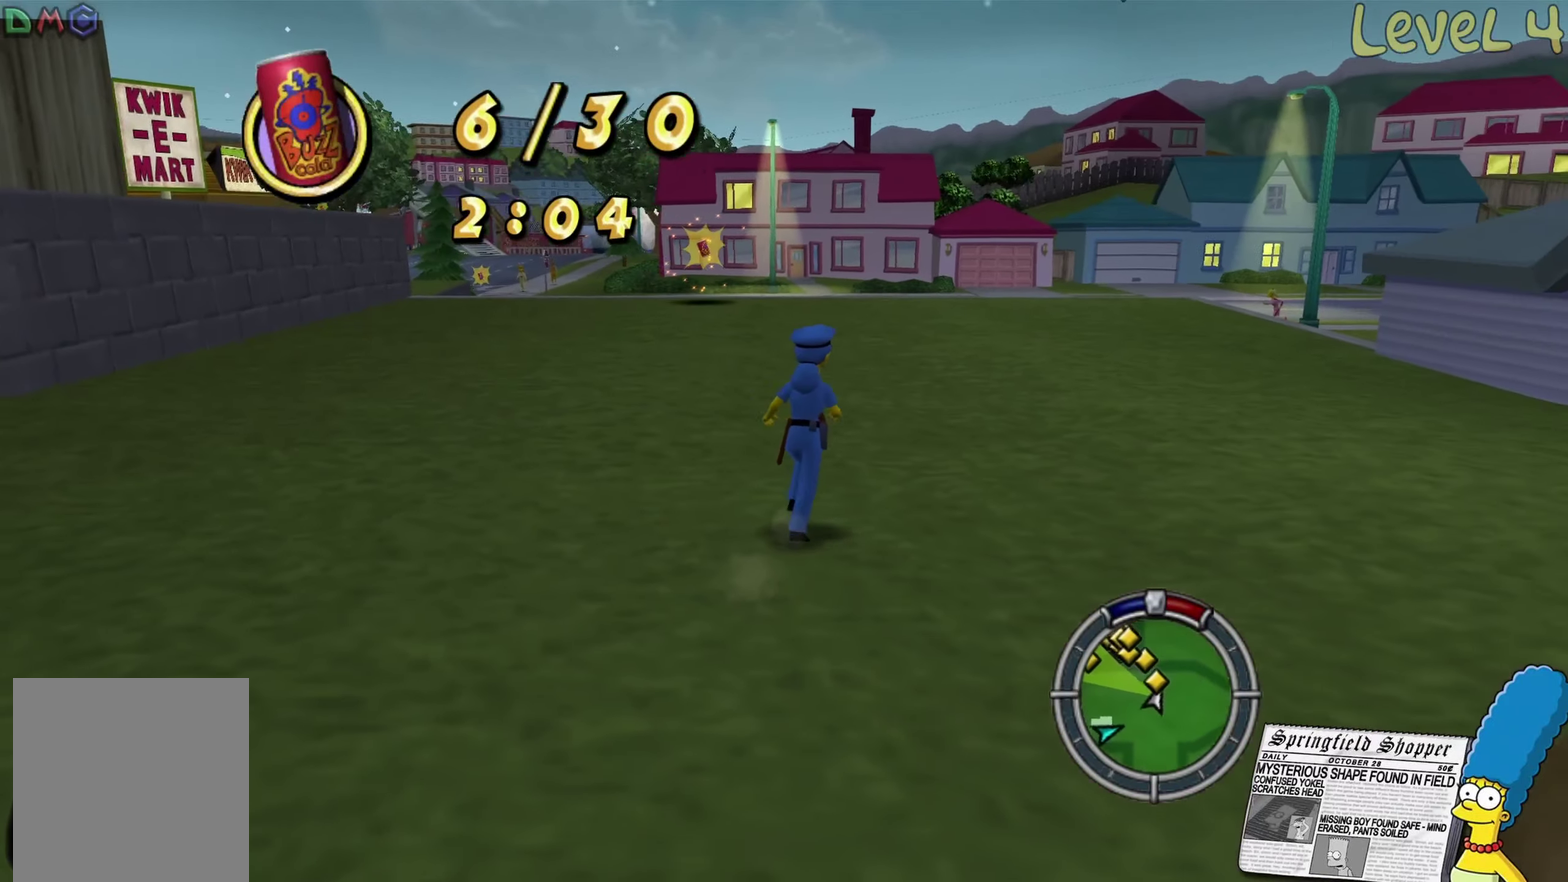
{"buttons": ["B"], "left_stick": "up-left", "right_stick": "center", "events": [[33, "B", "down"], [450, "left_stick", "up-left"]]}
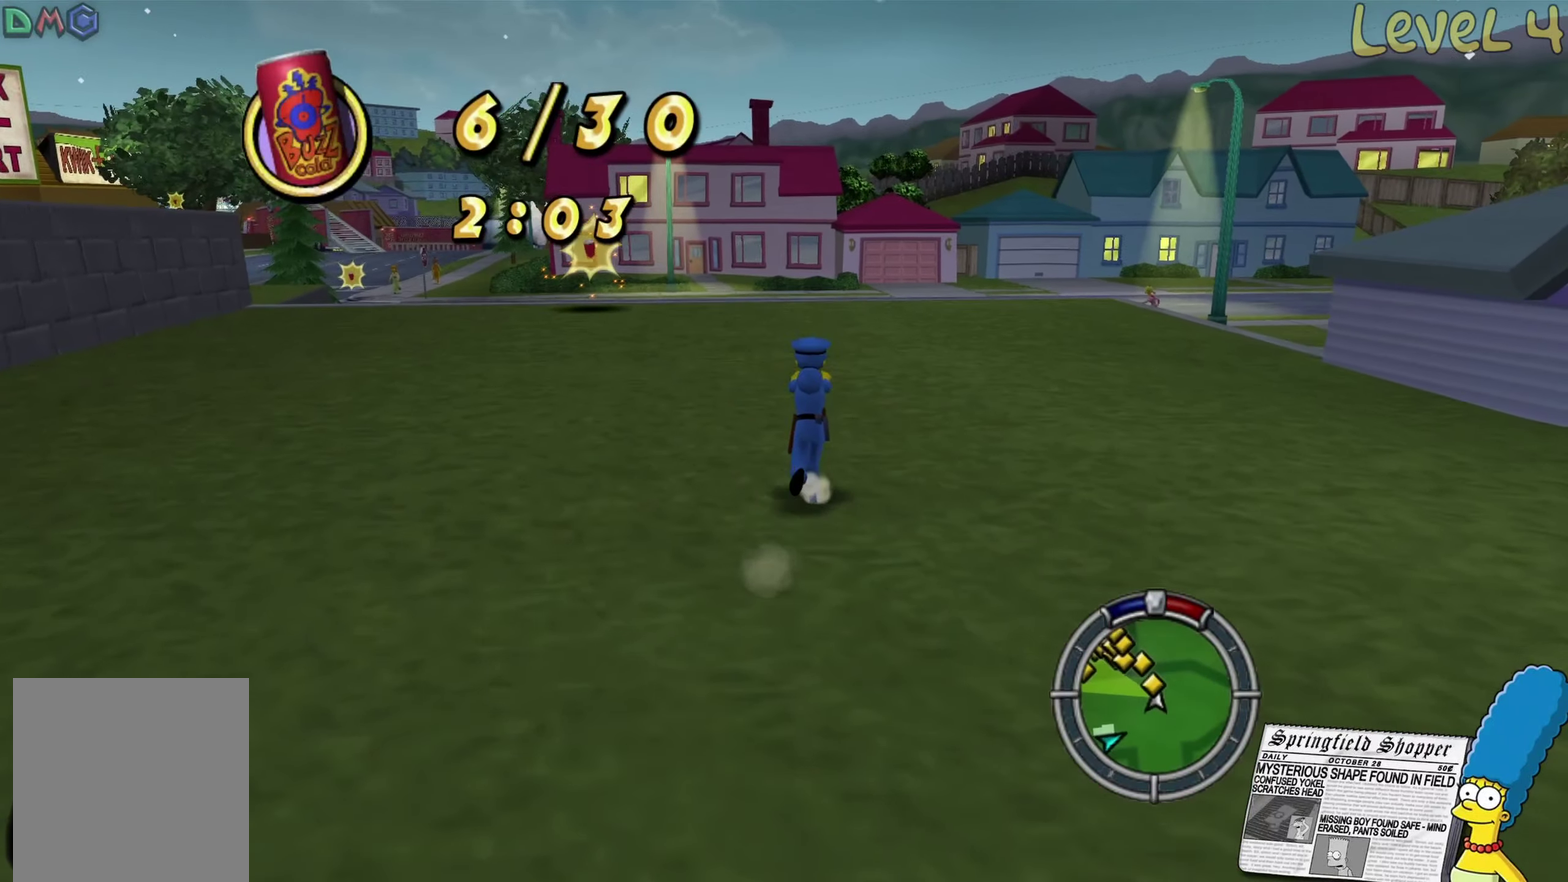
{"buttons": ["B"], "left_stick": "up-left", "right_stick": "center", "events": []}
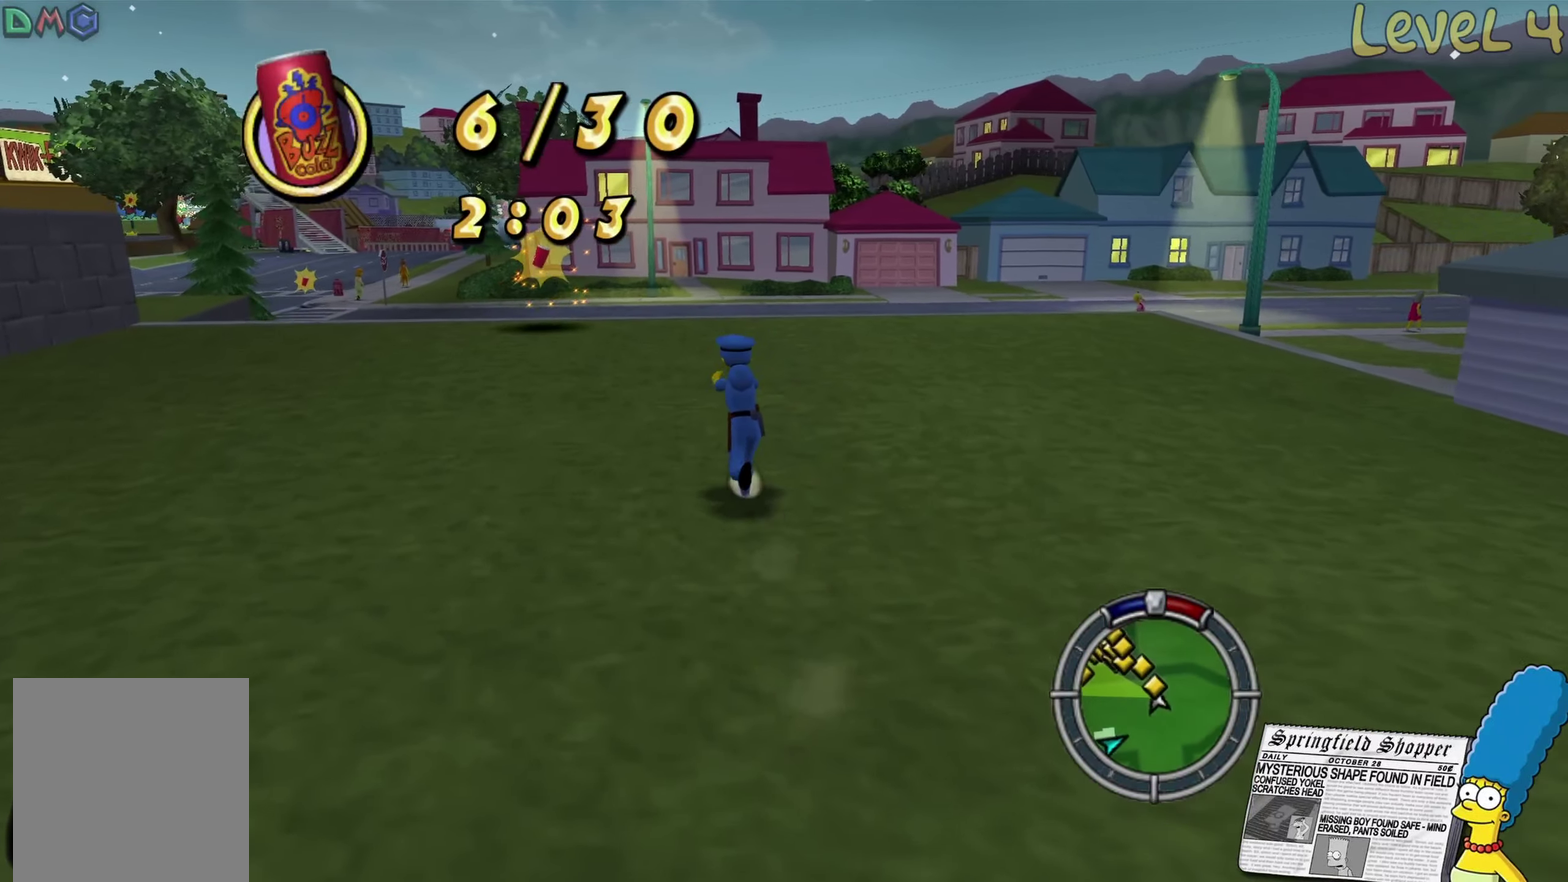
{"buttons": ["B"], "left_stick": "up-left", "right_stick": "center", "events": []}
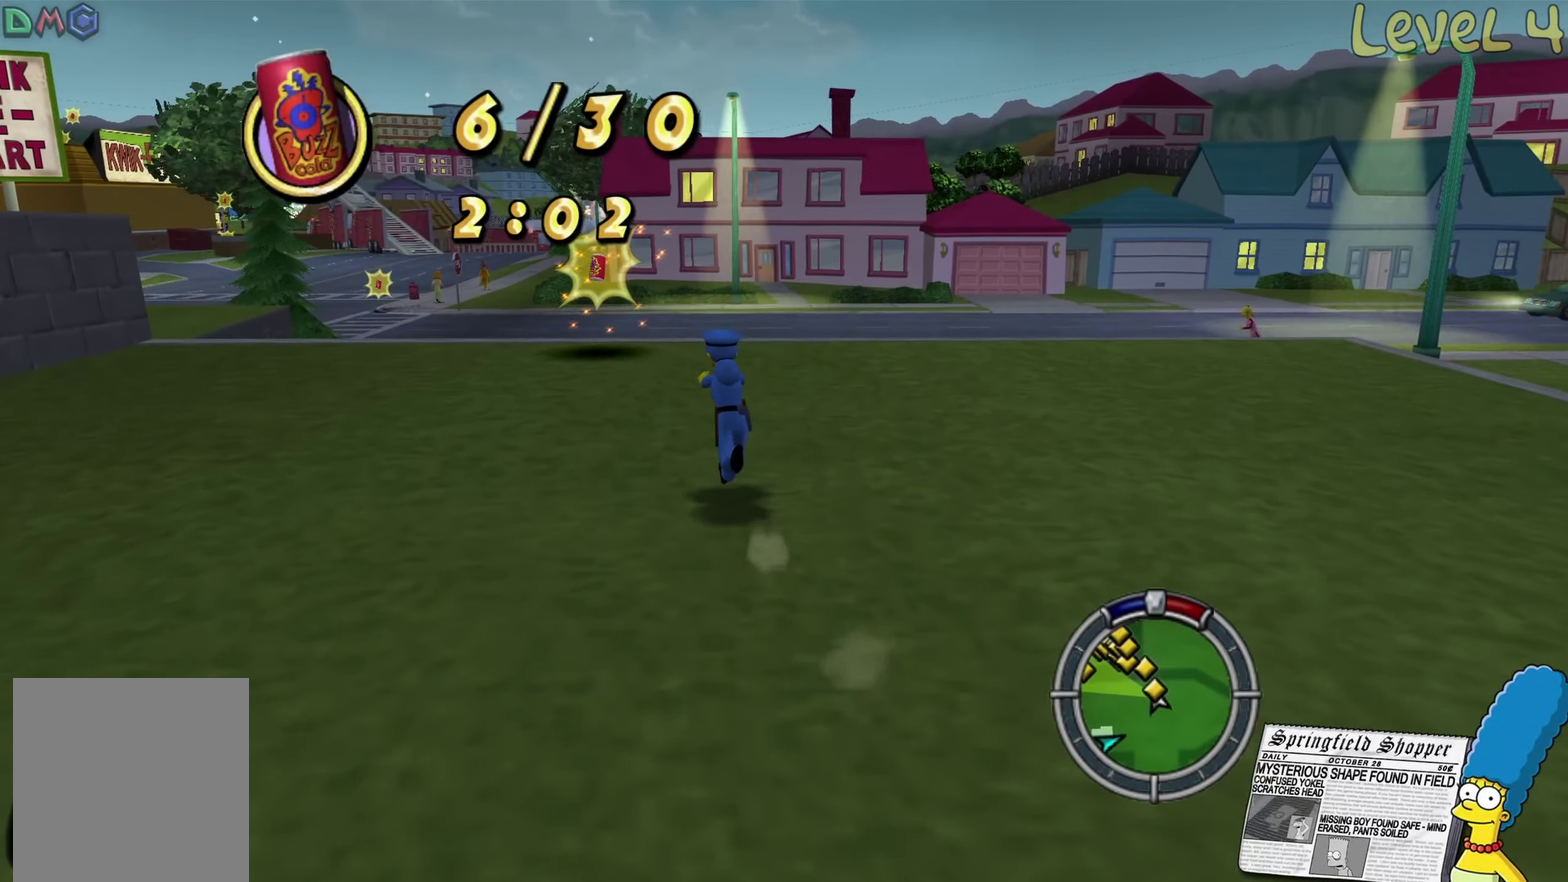
{"buttons": ["B"], "left_stick": "up", "right_stick": "center", "events": [[50, "left_stick", "up"]]}
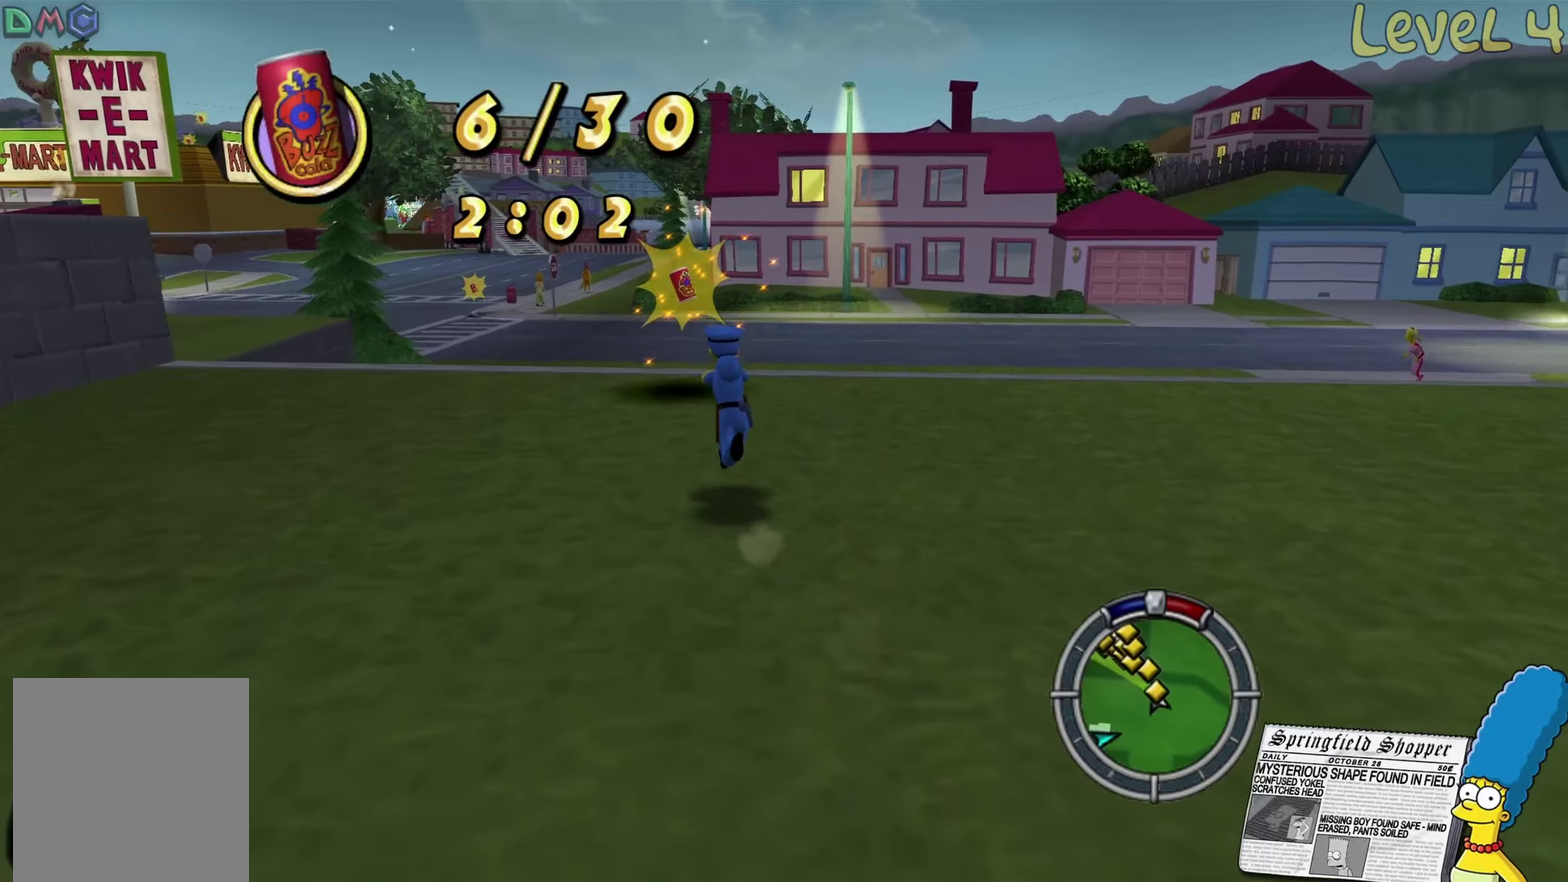
{"buttons": ["B"], "left_stick": "up", "right_stick": "center", "events": []}